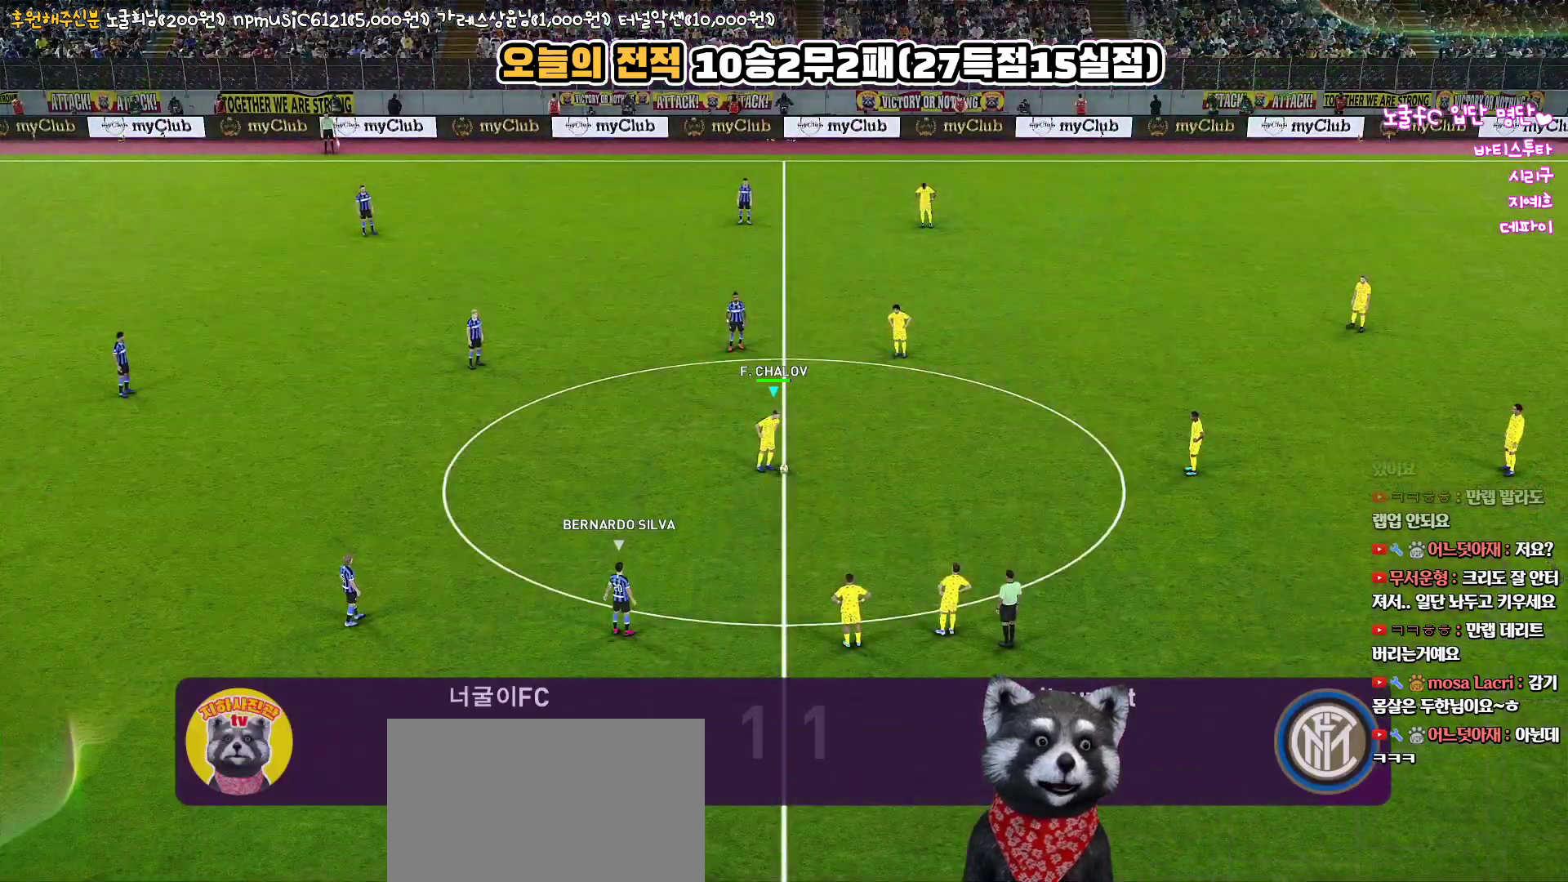
Gameplay with a controller (PlayStation layout); each line is a JSON object with the inputs held at the frame after it. "events" lists button and stick changes between this image and that frame as [ms after this image, input, new state], when the widget could be followed in between.
{"buttons": [], "left_stick": "center", "right_stick": "center", "events": [[350, "CROSS", "down"], [500, "CROSS", "up"]]}
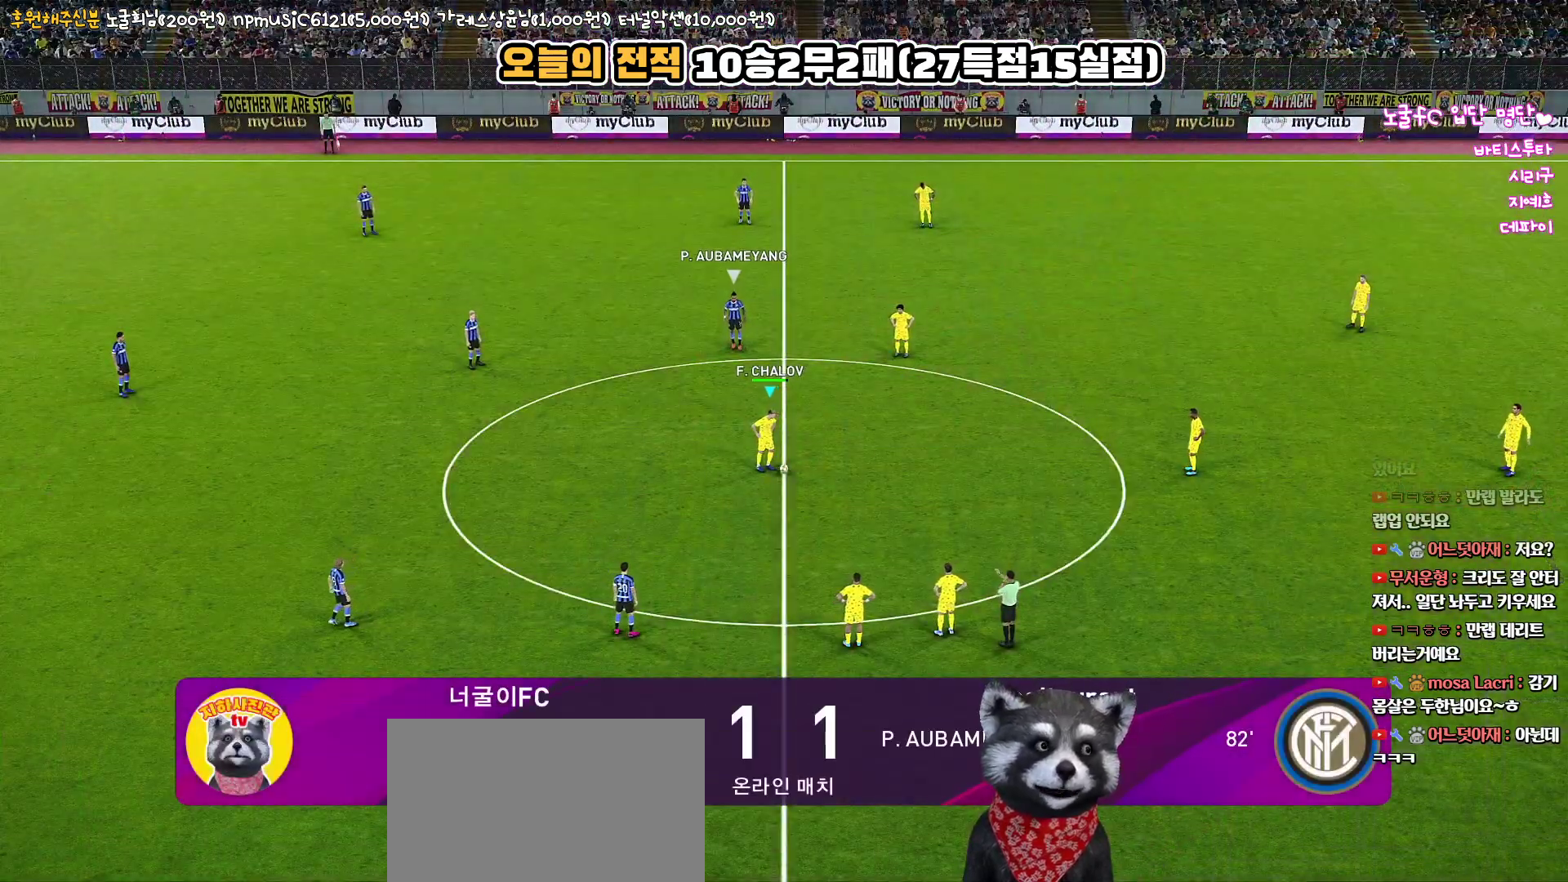
{"buttons": [], "left_stick": "center", "right_stick": "center", "events": []}
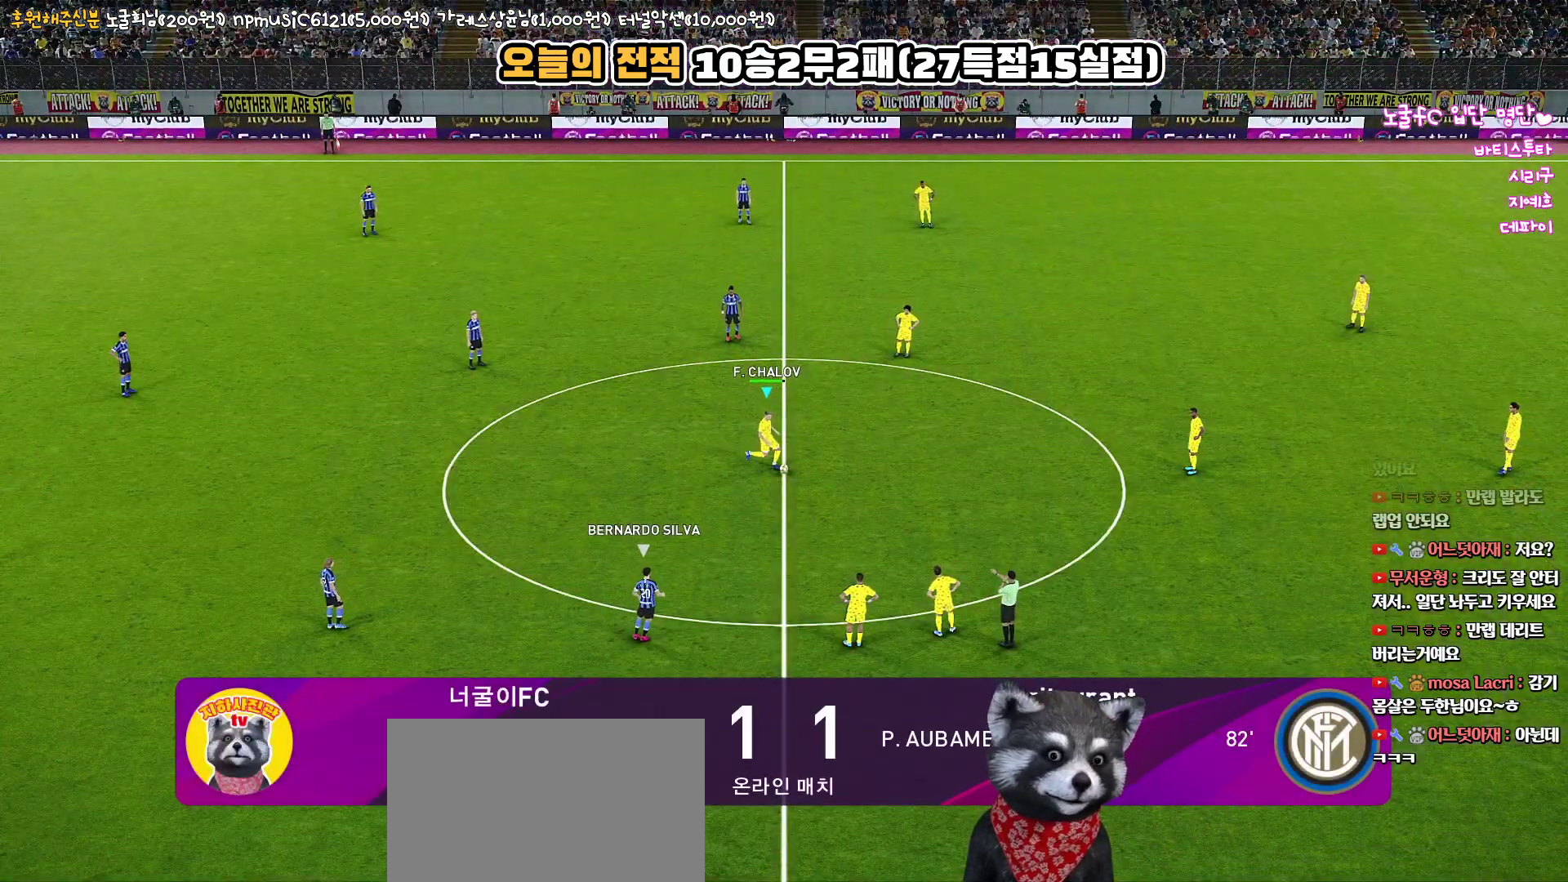
{"buttons": [], "left_stick": "down-left", "right_stick": "center", "events": [[233, "left_stick", "left"], [450, "left_stick", "down-left"]]}
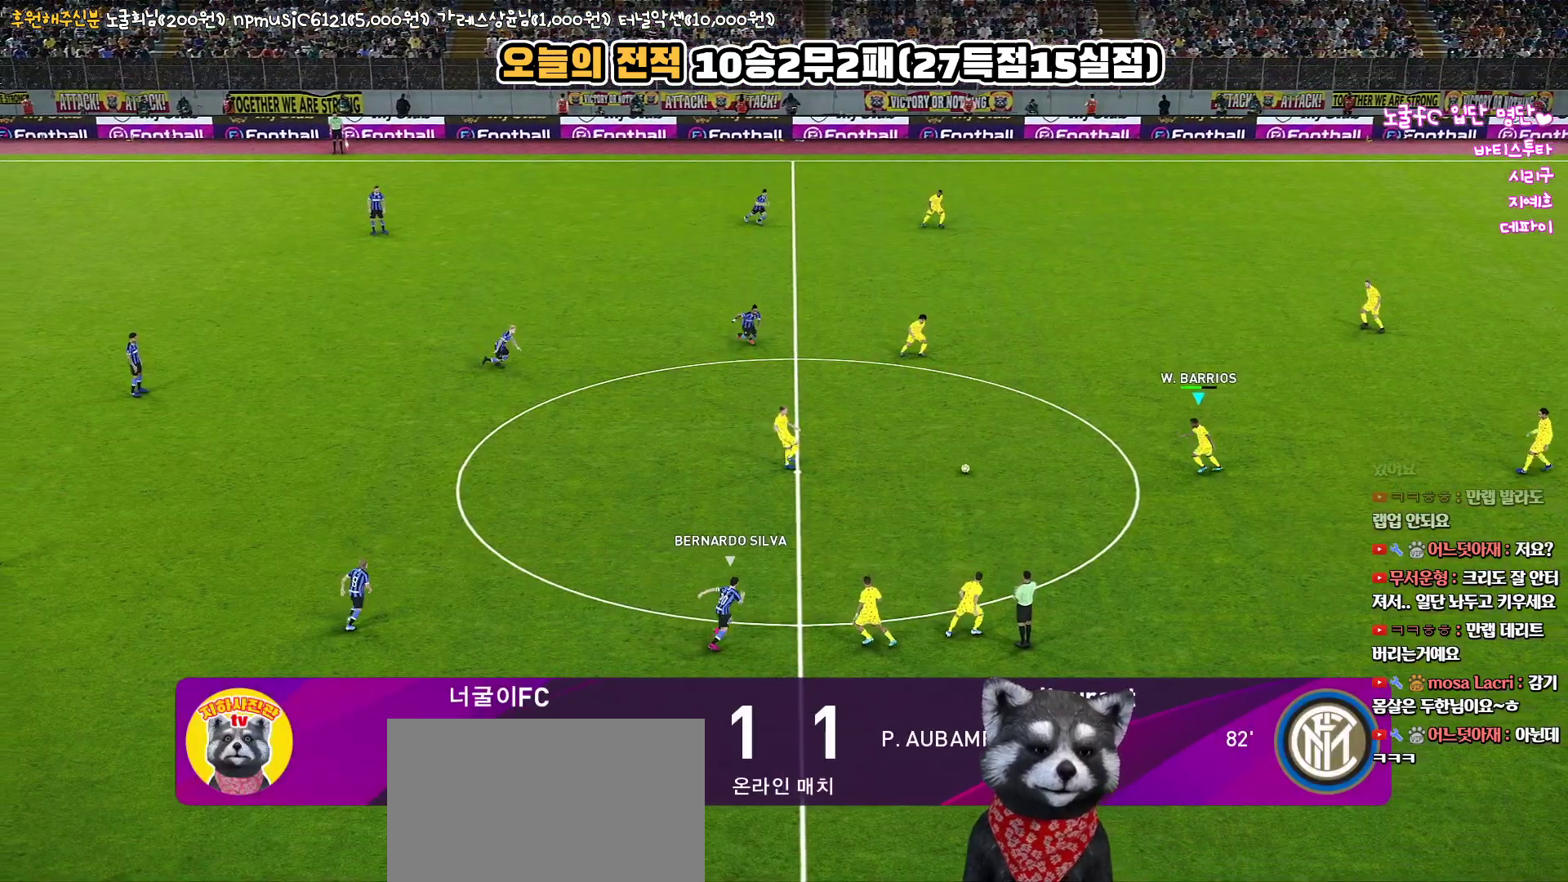
{"buttons": ["L3"], "left_stick": "down", "right_stick": "center", "events": [[33, "left_stick", "down"], [333, "L3", "down"]]}
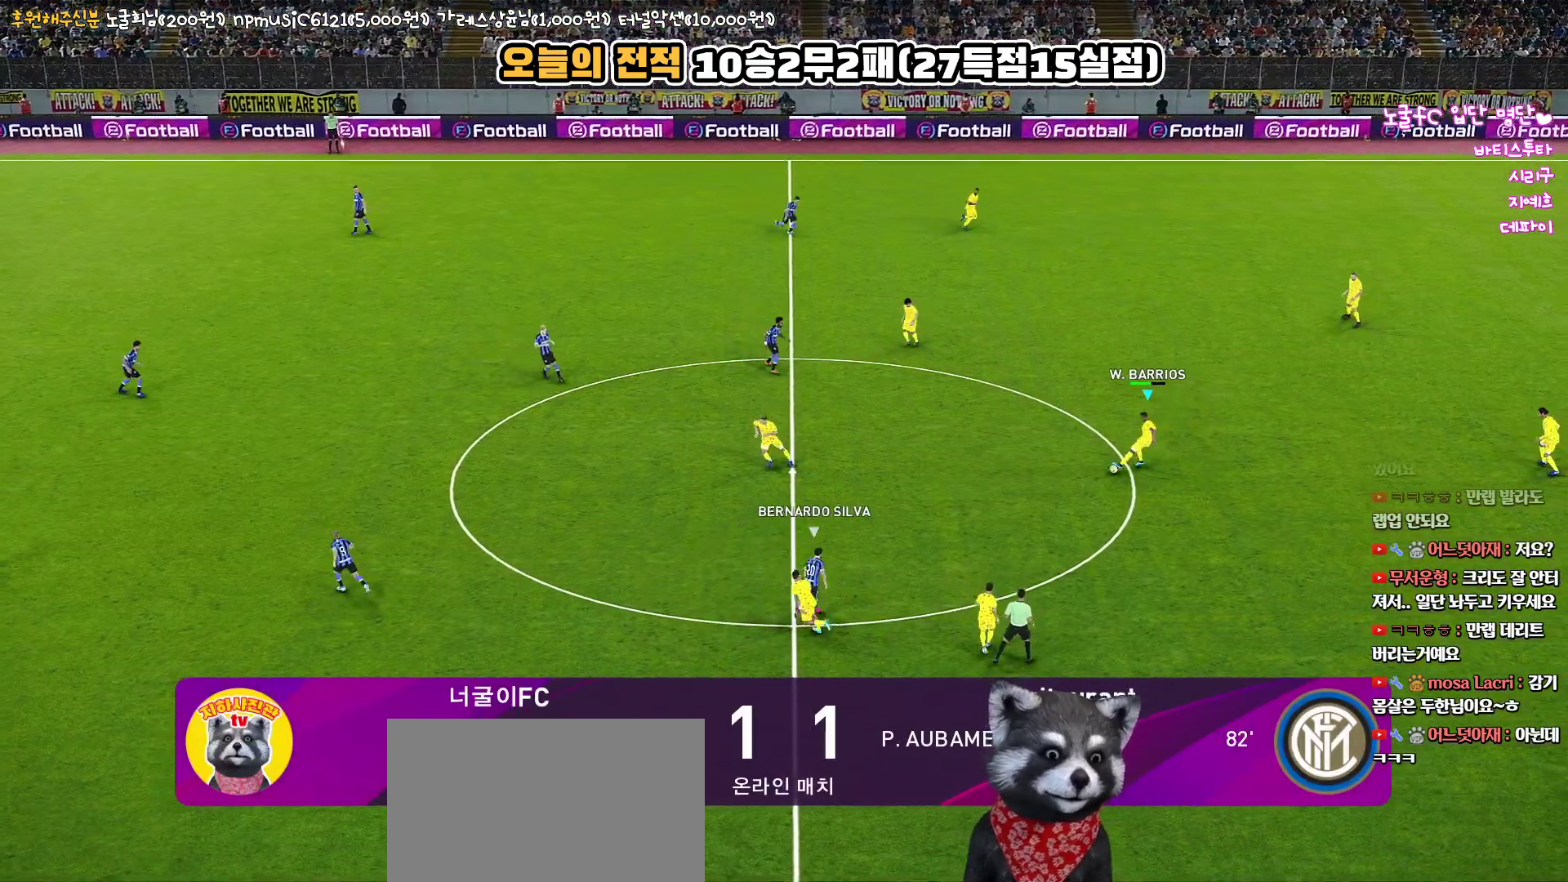
{"buttons": ["L3"], "left_stick": "down", "right_stick": "center", "events": [[150, "TRIANGLE", "down"], [333, "TRIANGLE", "up"]]}
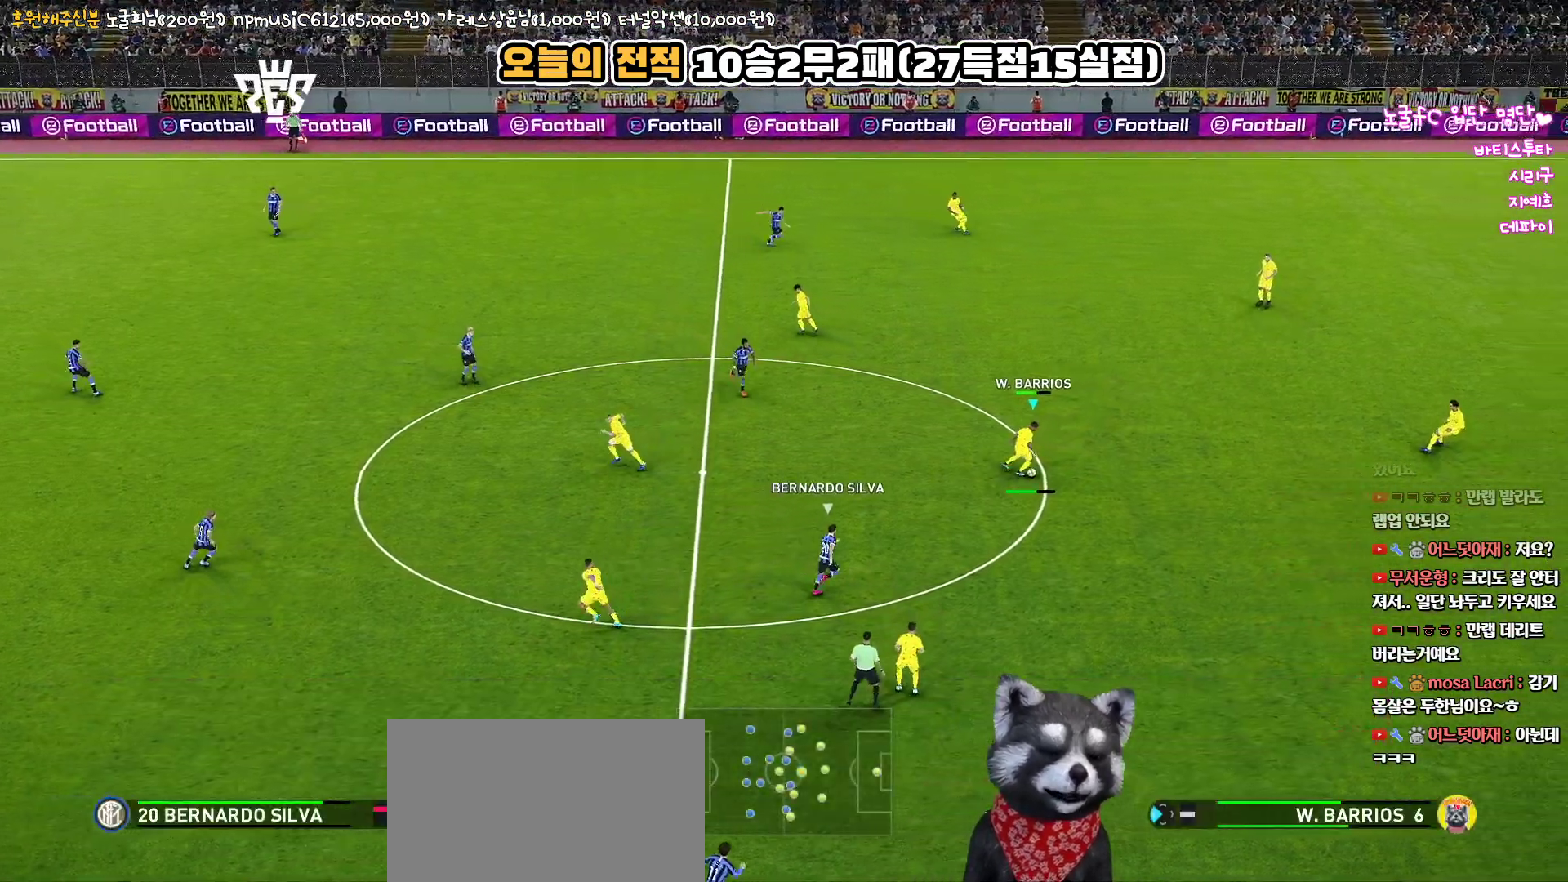
{"buttons": [], "left_stick": "down", "right_stick": "center", "events": [[250, "L3", "up"]]}
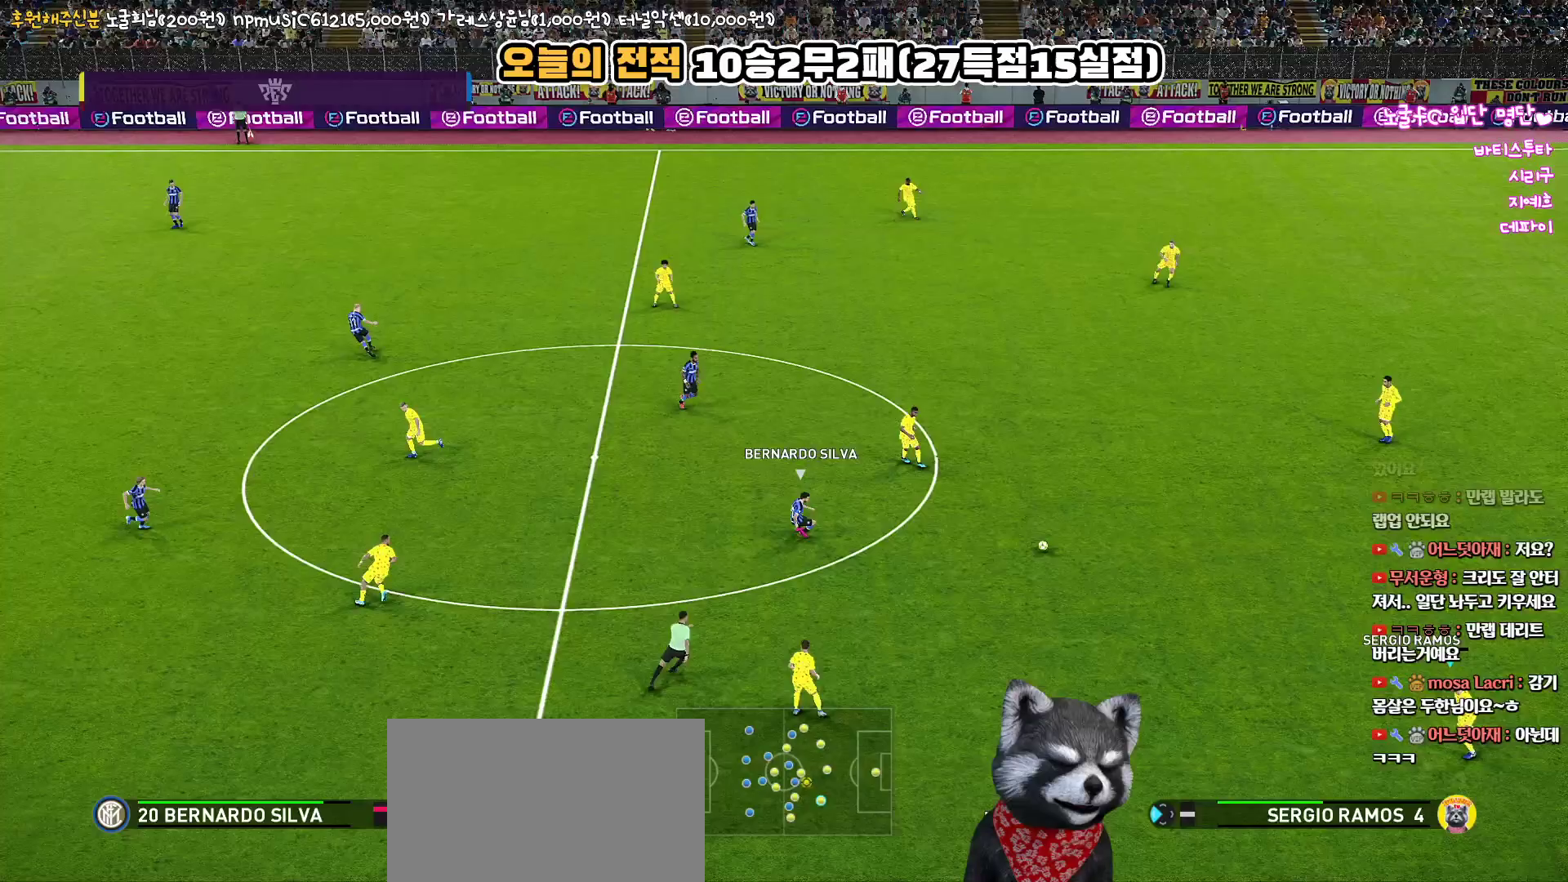
{"buttons": [], "left_stick": "down-left", "right_stick": "center", "events": [[100, "left_stick", "center"], [300, "left_stick", "down-left"]]}
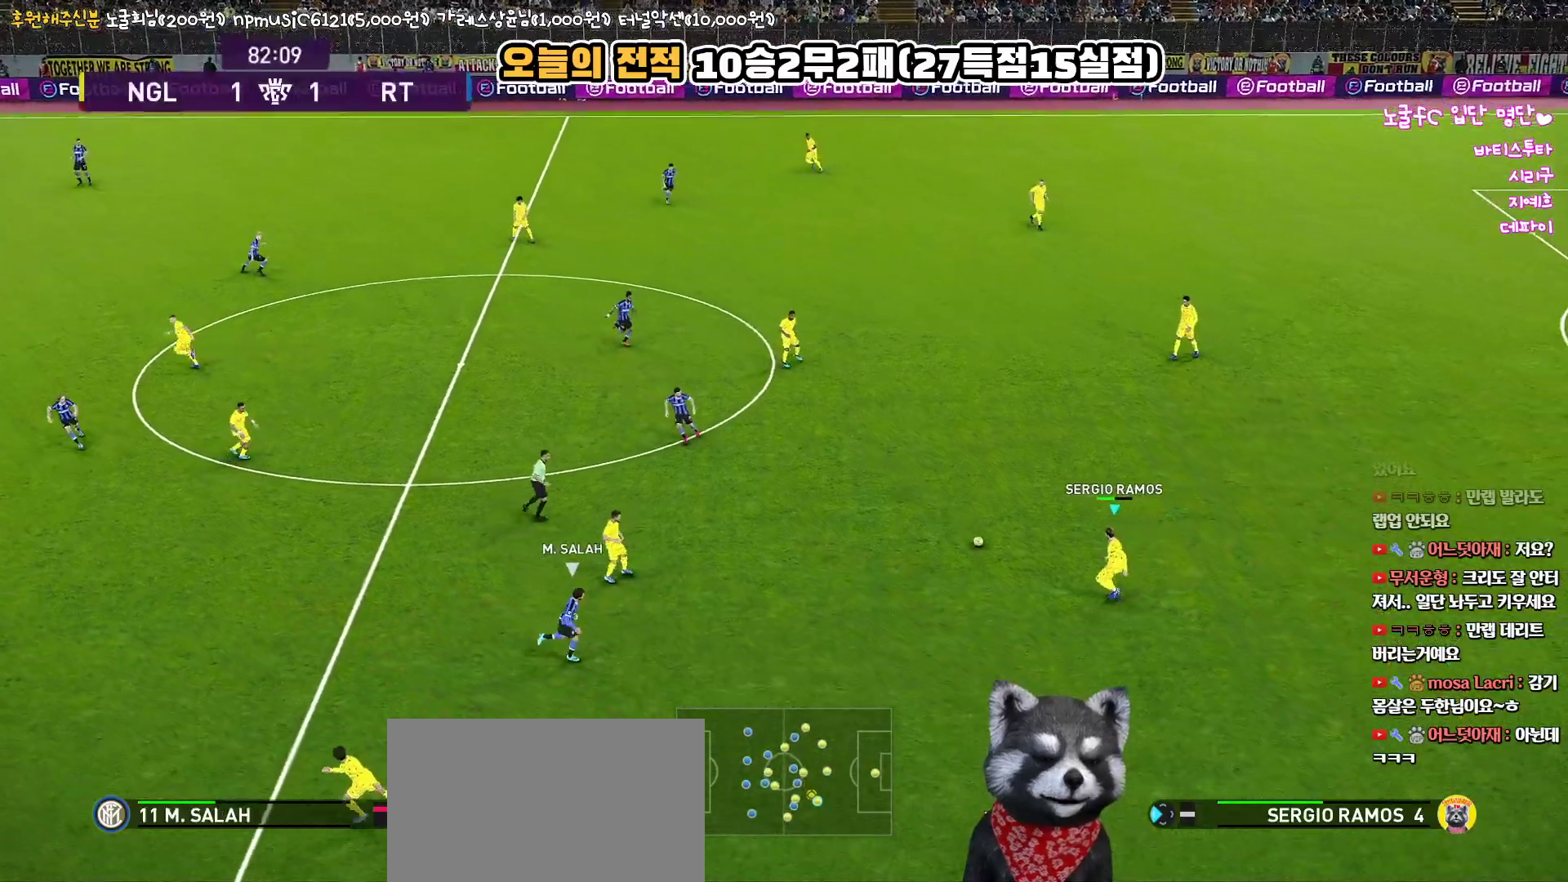
{"buttons": [], "left_stick": "left", "right_stick": "center", "events": [[333, "left_stick", "left"], [383, "CROSS", "down"], [500, "CROSS", "up"]]}
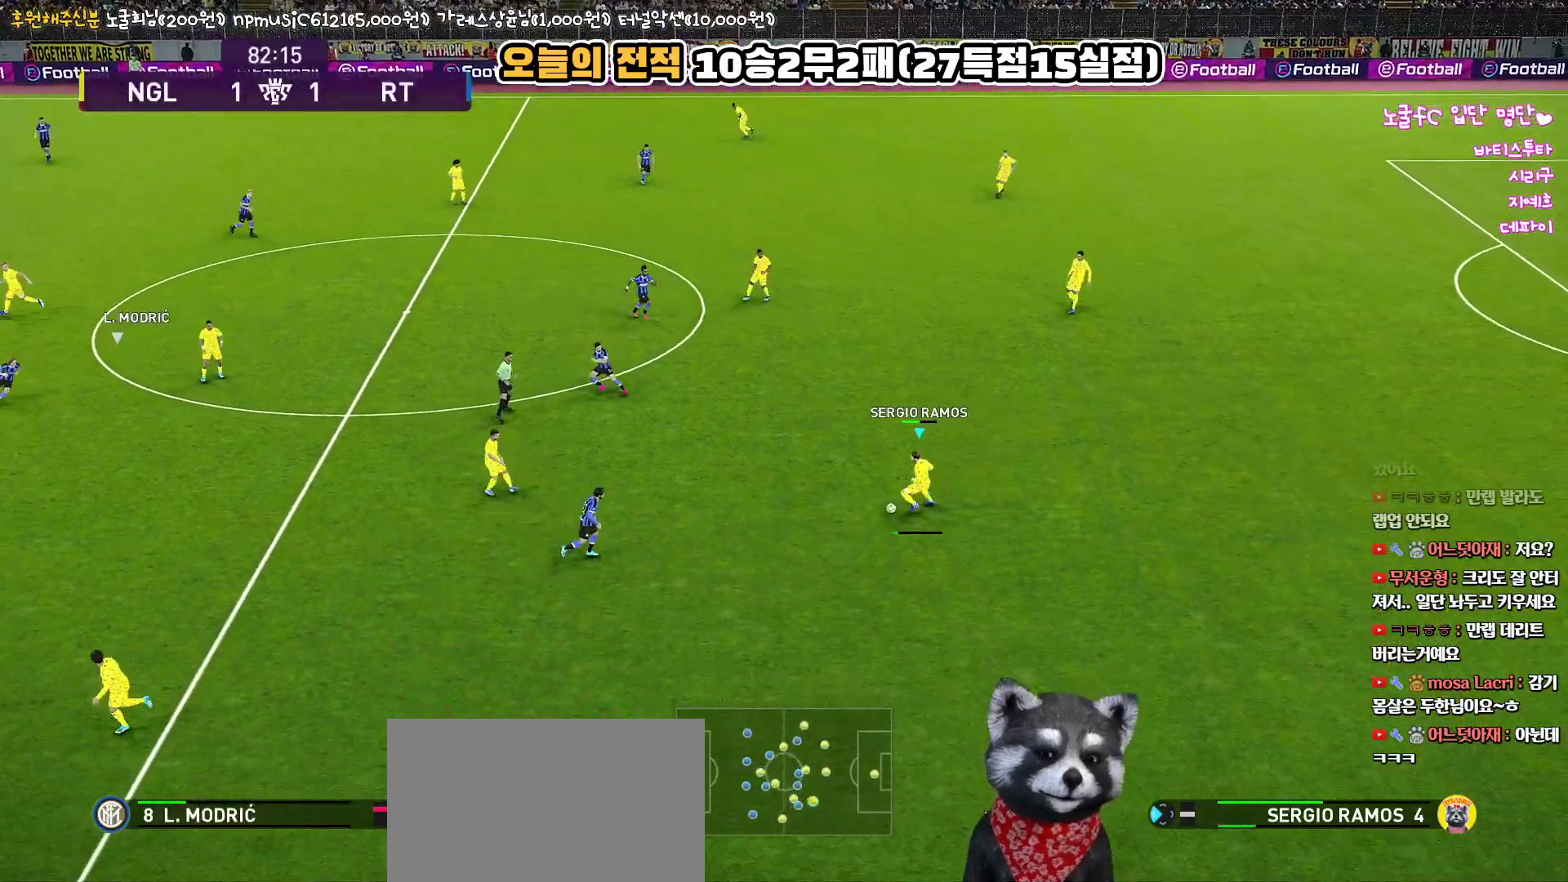
{"buttons": [], "left_stick": "left", "right_stick": "center", "events": []}
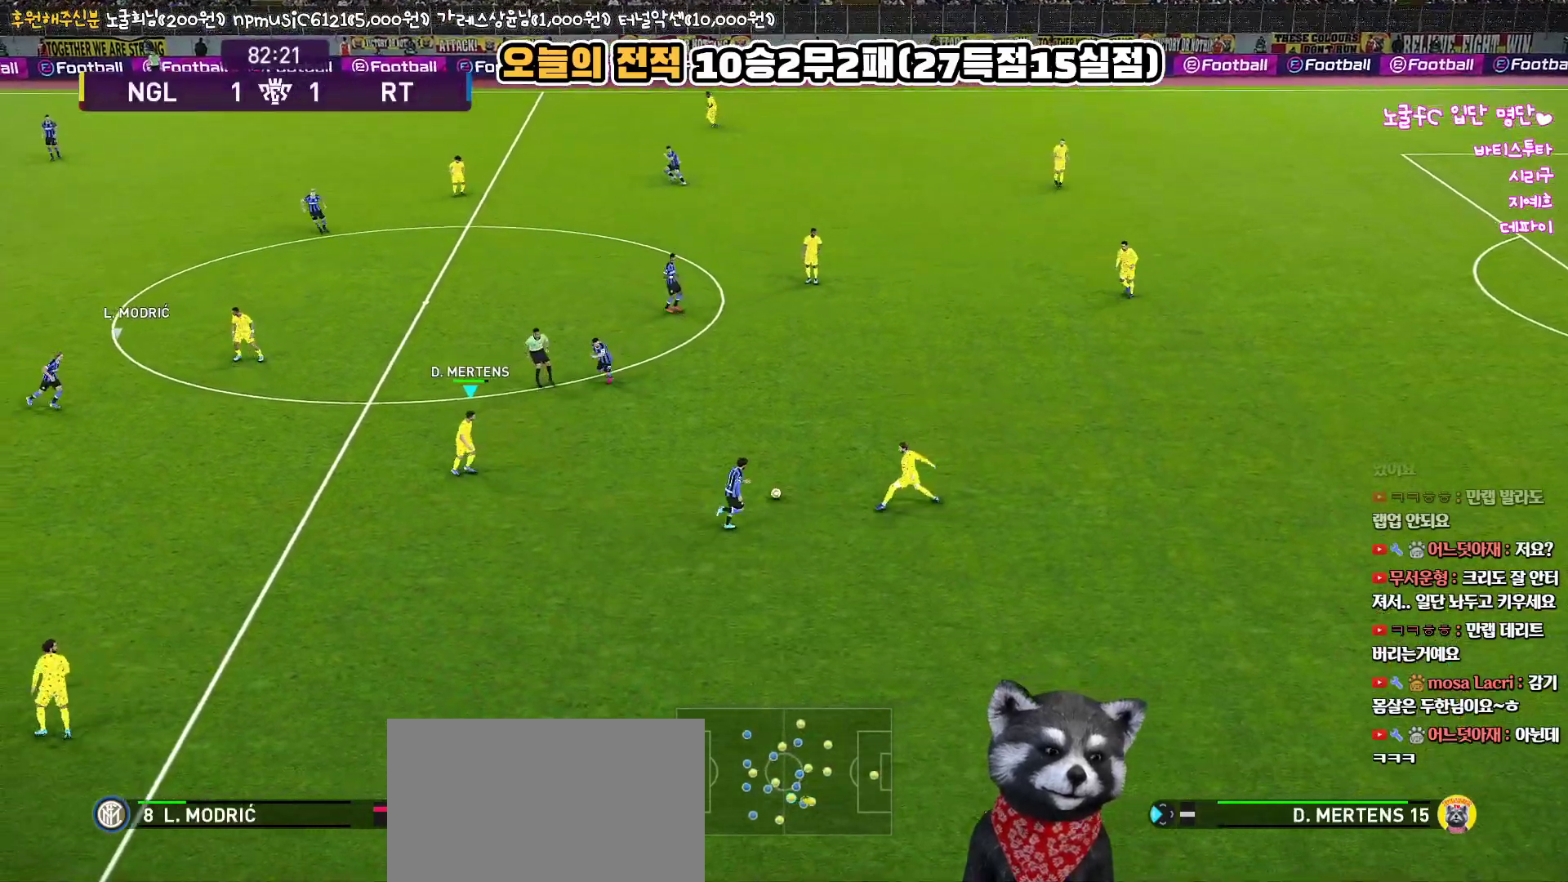
{"buttons": [], "left_stick": "down", "right_stick": "center", "events": [[83, "left_stick", "down-left"], [250, "left_stick", "down"]]}
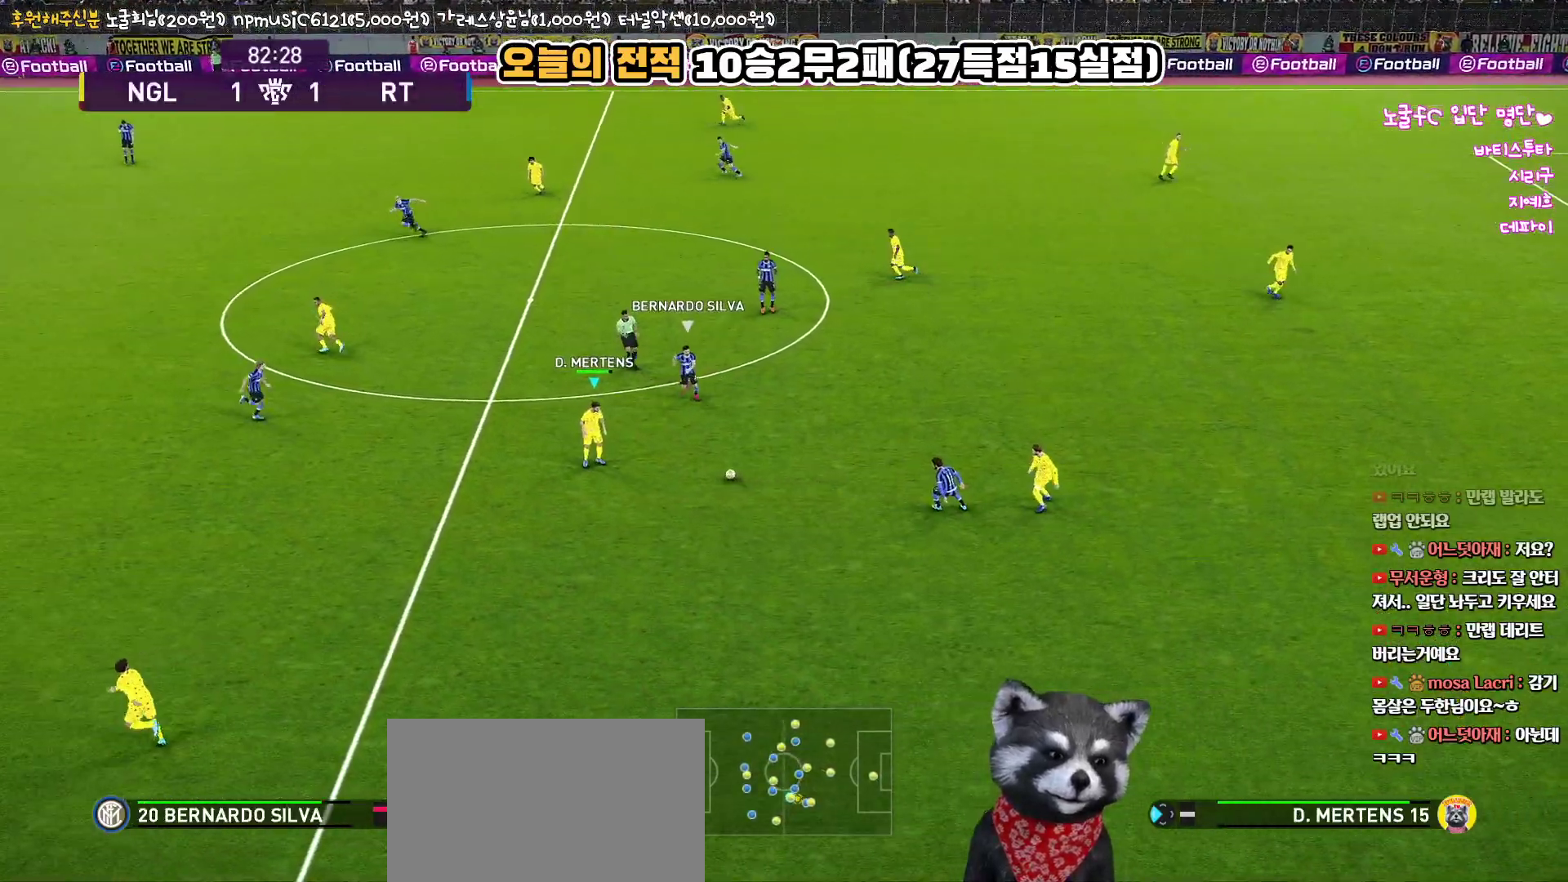
{"buttons": ["CROSS", "L3"], "left_stick": "down-left", "right_stick": "center", "events": [[383, "left_stick", "down-left"], [467, "L3", "down"], [483, "CROSS", "down"]]}
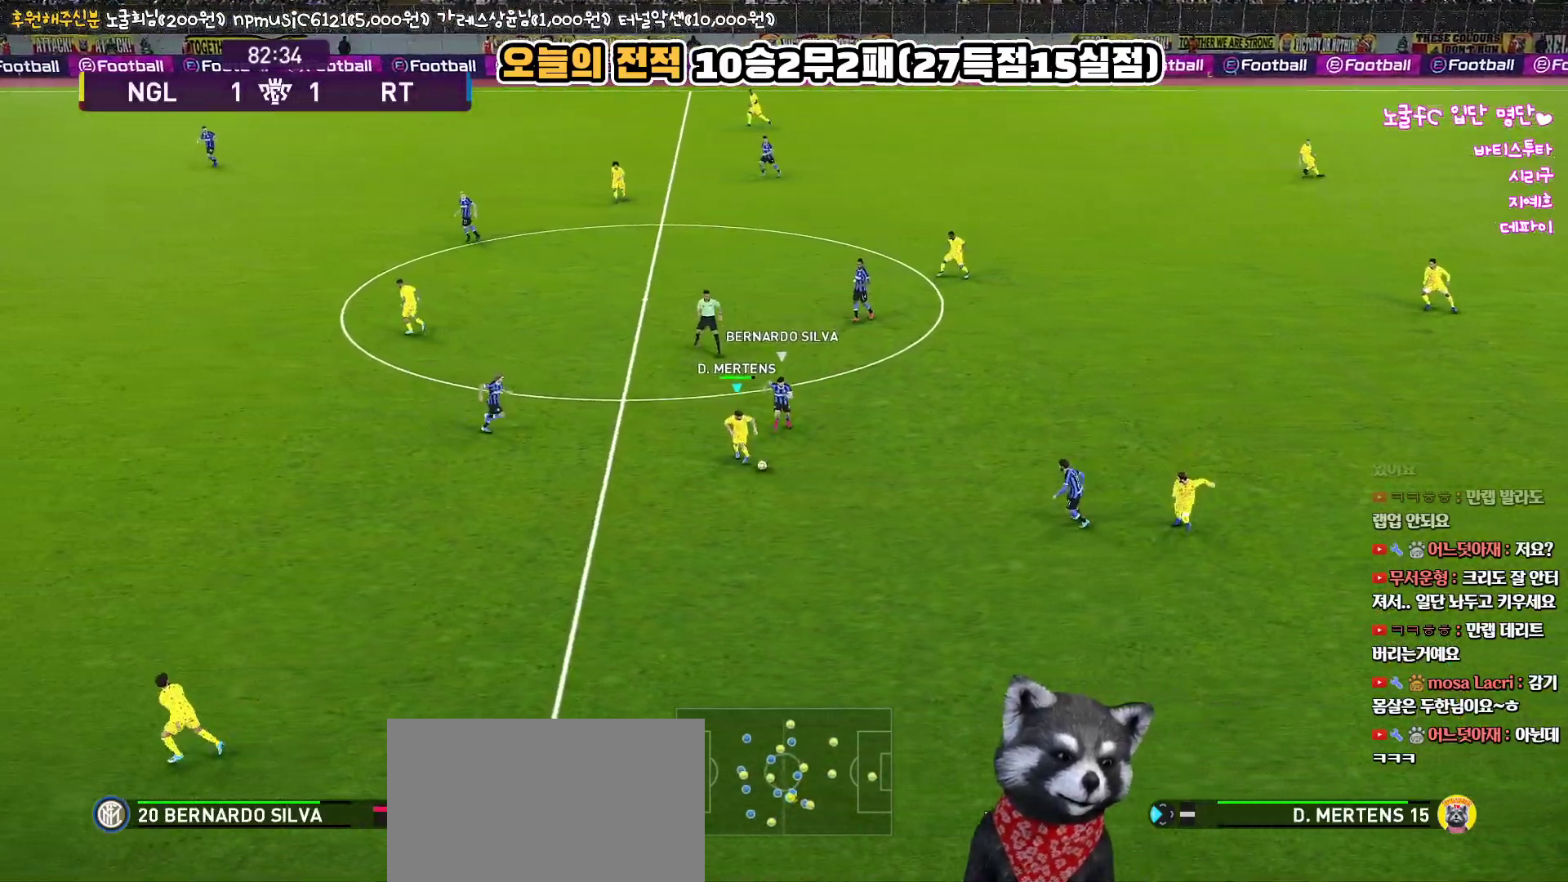
{"buttons": ["L1", "L3"], "left_stick": "down-left", "right_stick": "center", "events": [[50, "L1", "down"], [133, "CROSS", "up"]]}
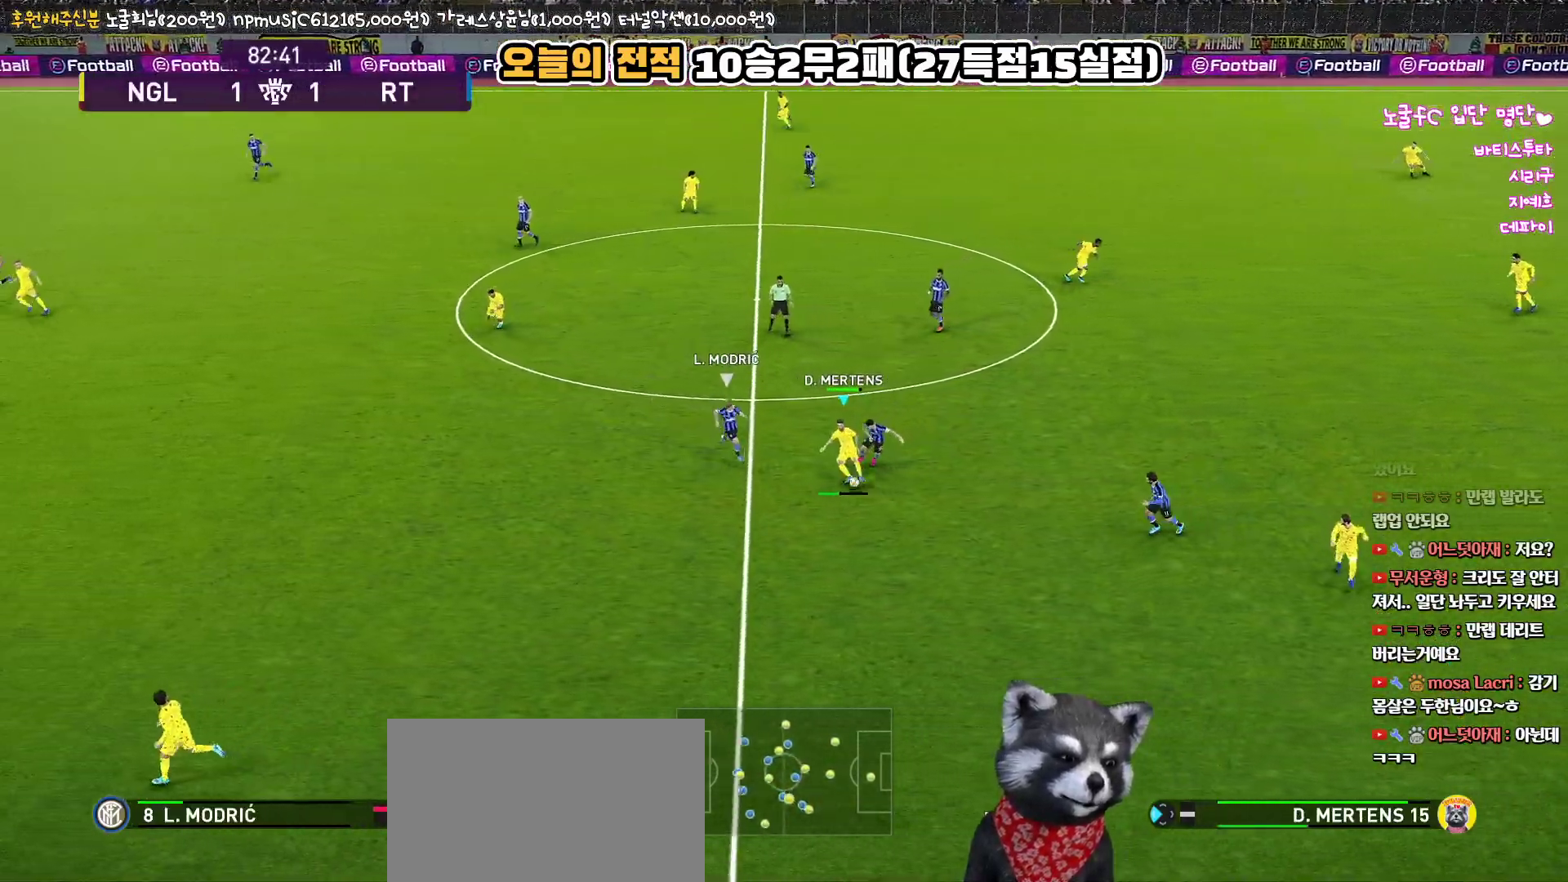
{"buttons": ["R1"], "left_stick": "up", "right_stick": "center", "events": [[167, "L3", "up"], [233, "L1", "up"], [350, "left_stick", "center"], [483, "R1", "down"], [500, "left_stick", "up"]]}
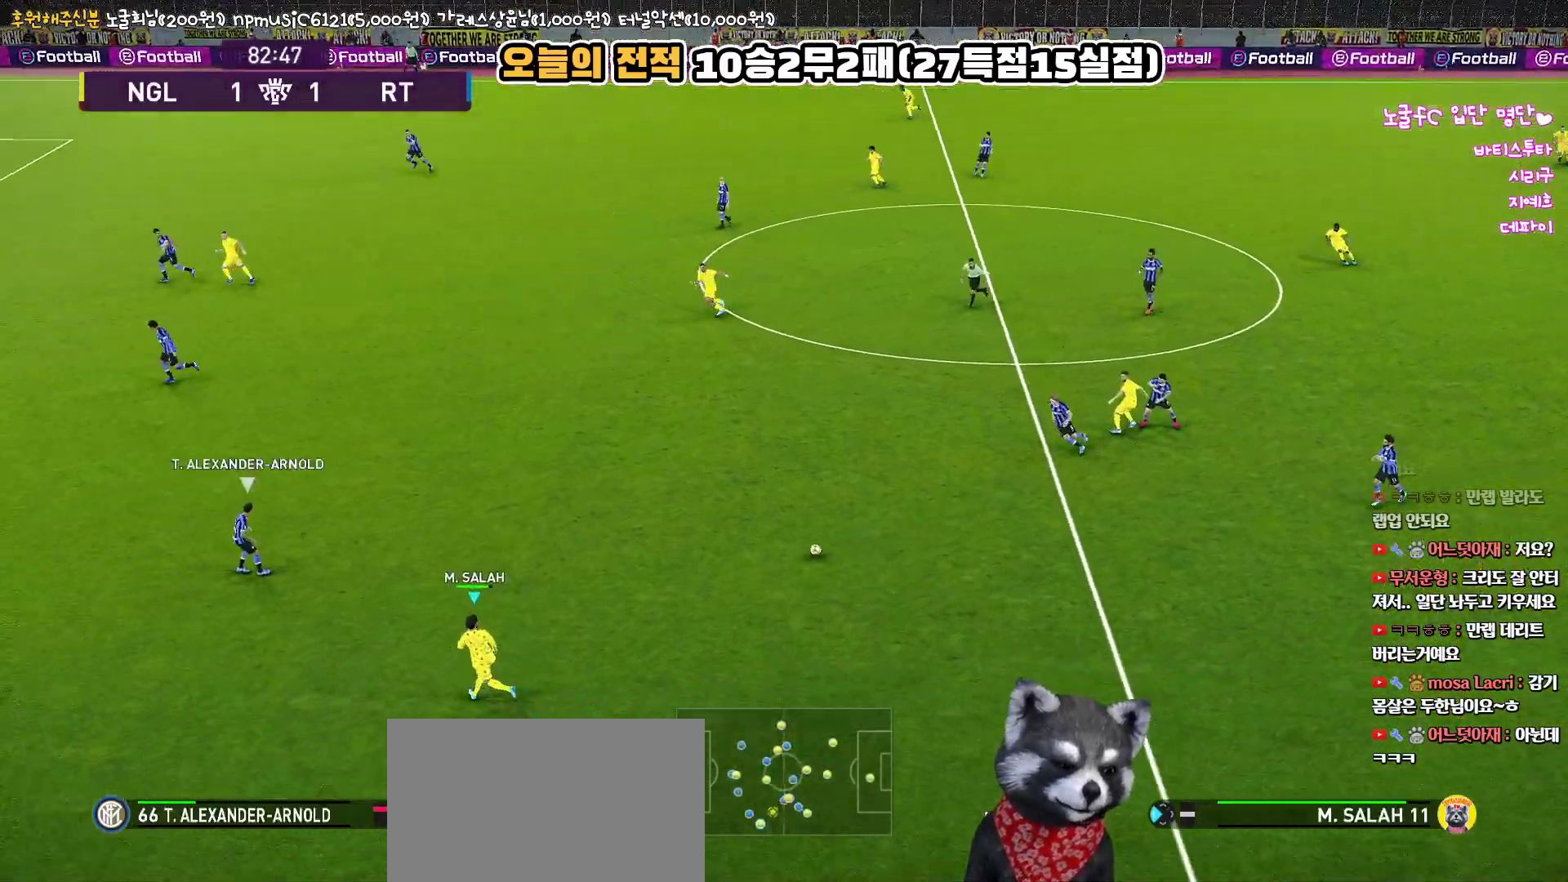
{"buttons": ["TRIANGLE"], "left_stick": "up", "right_stick": "center", "events": [[117, "R1", "up"], [417, "TRIANGLE", "down"]]}
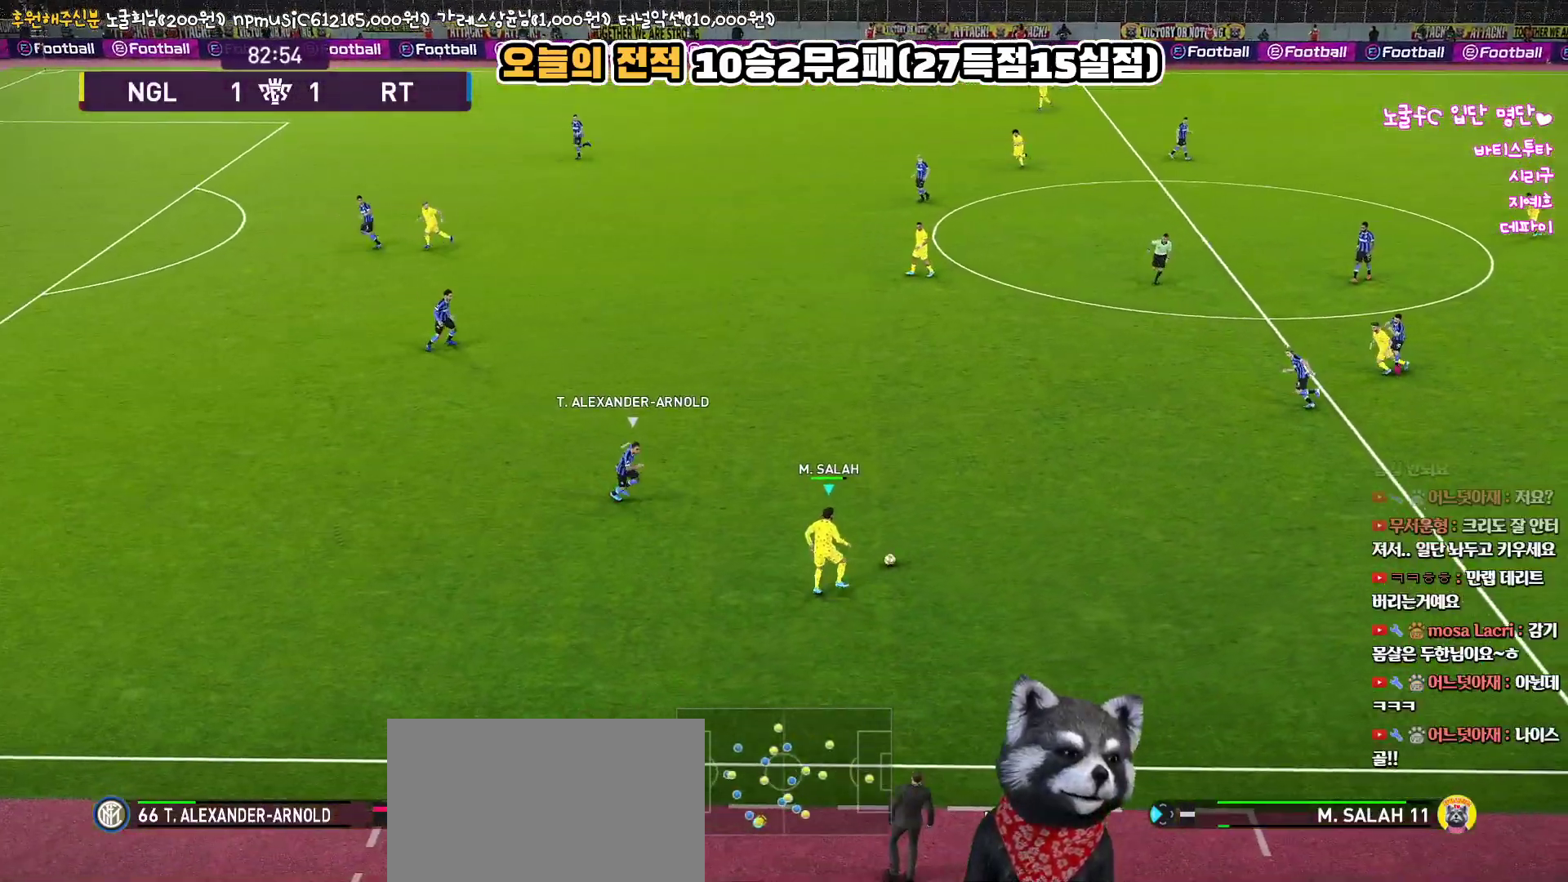
{"buttons": [], "left_stick": "up", "right_stick": "center", "events": [[67, "TRIANGLE", "up"], [317, "R2", "down"], [500, "R2", "up"]]}
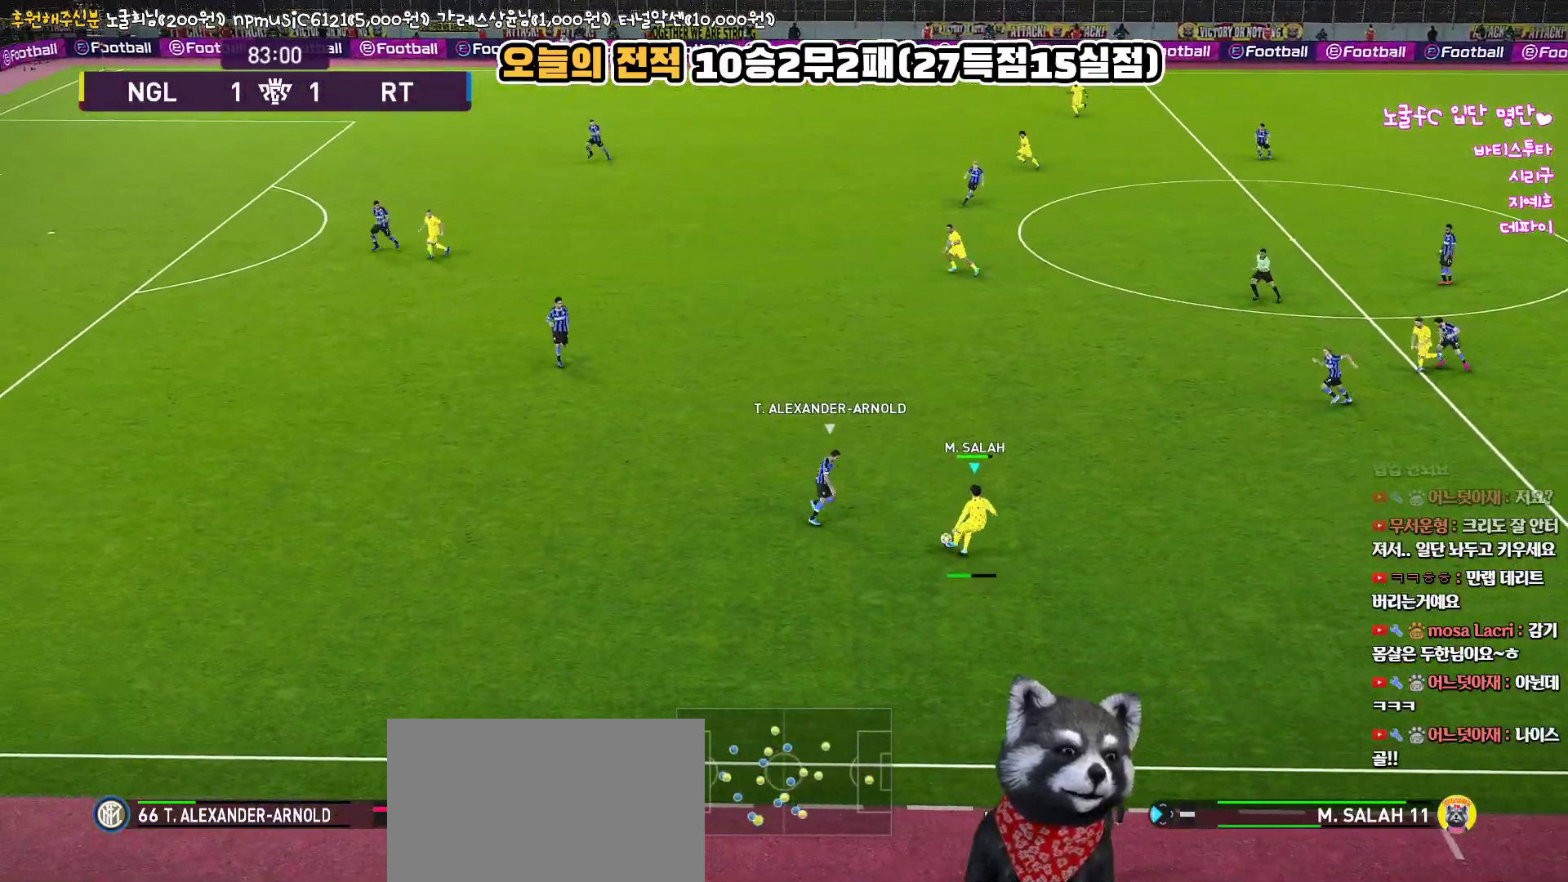
{"buttons": ["R1"], "left_stick": "left", "right_stick": "center", "events": [[200, "left_stick", "up-left"], [333, "left_stick", "left"], [350, "R1", "down"]]}
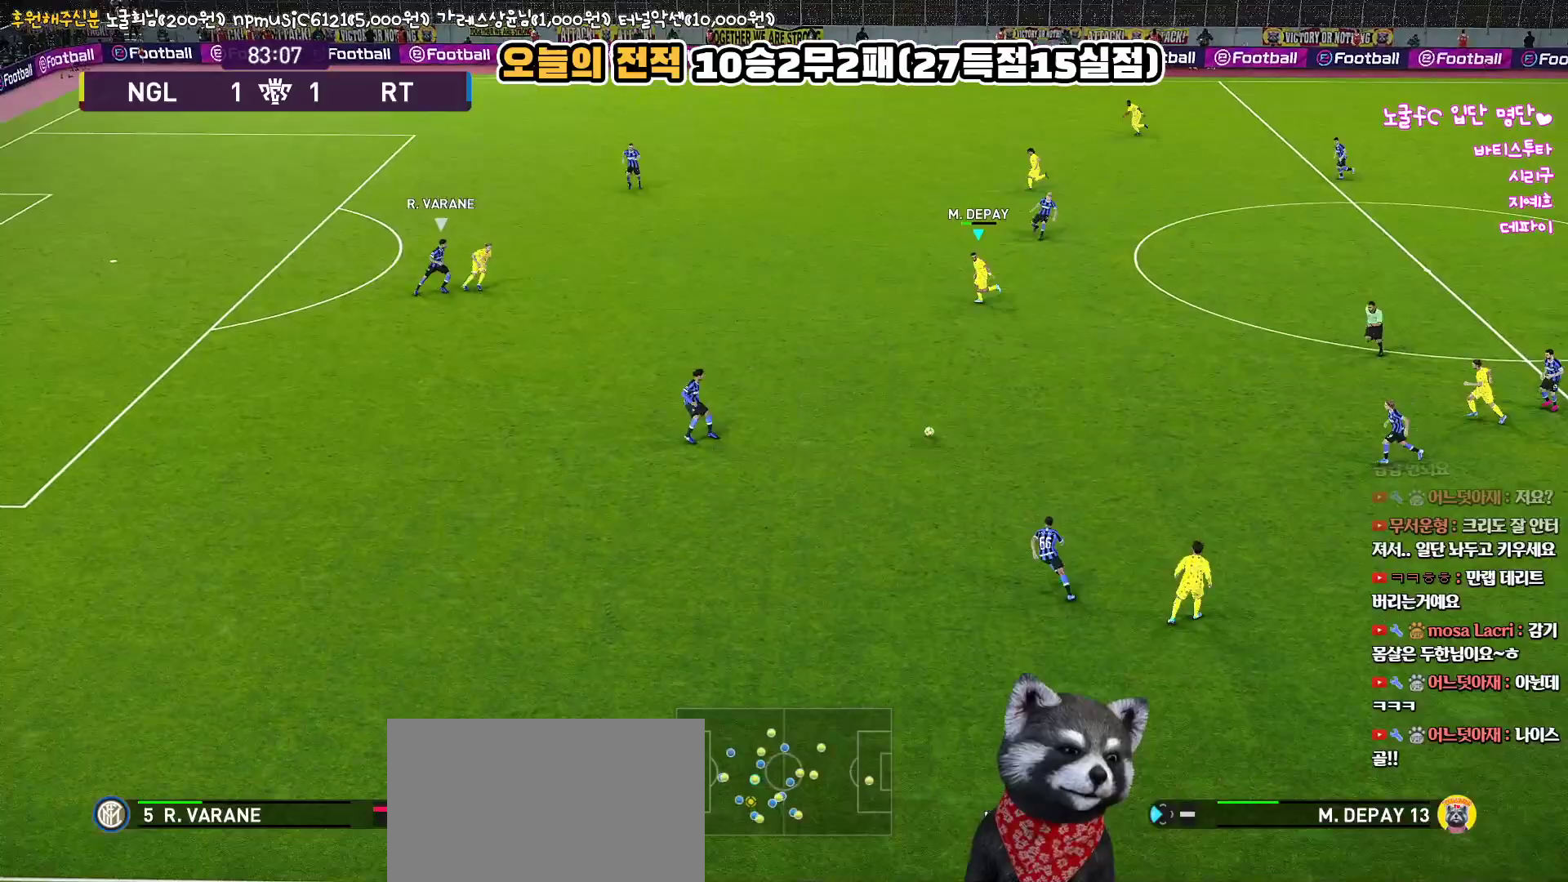
{"buttons": ["R1"], "left_stick": "left", "right_stick": "center", "events": []}
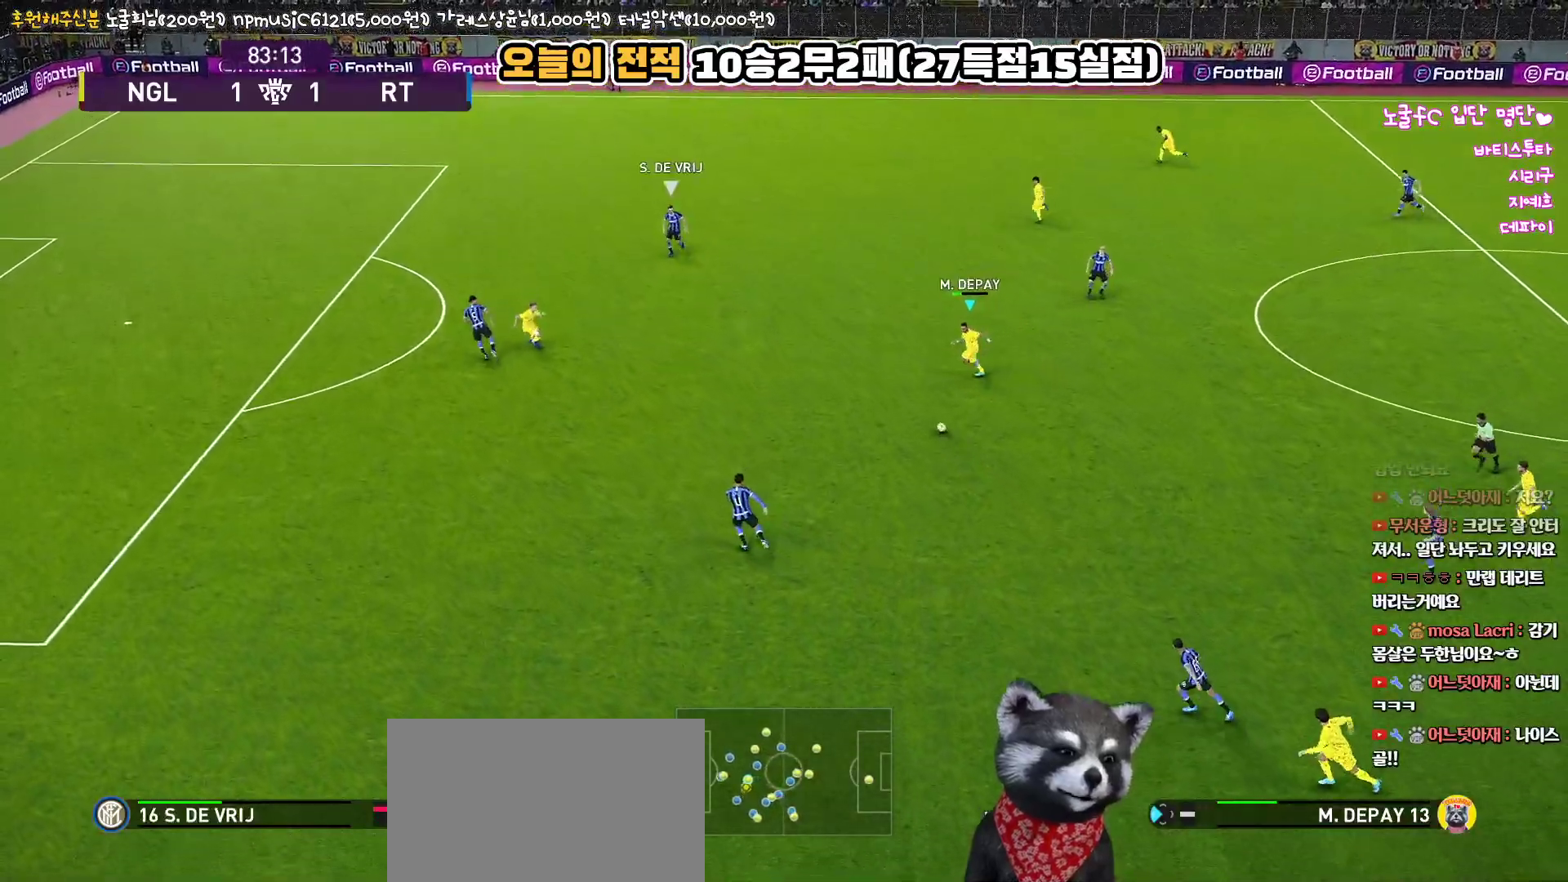
{"buttons": [], "left_stick": "left", "right_stick": "center", "events": [[267, "R1", "up"]]}
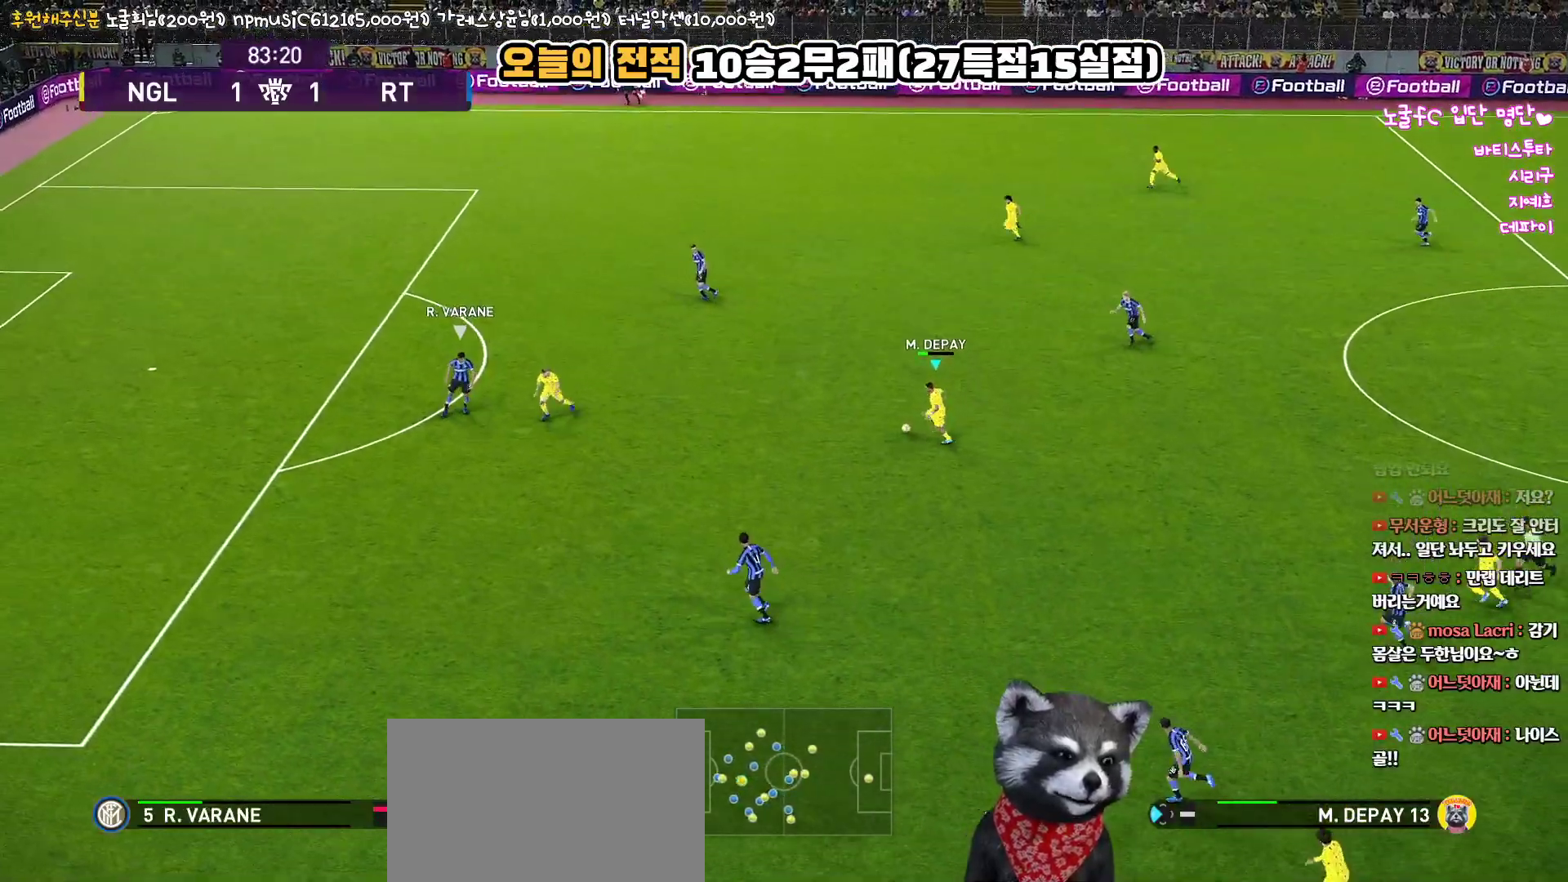
{"buttons": [], "left_stick": "up-left", "right_stick": "center", "events": [[267, "left_stick", "up-left"]]}
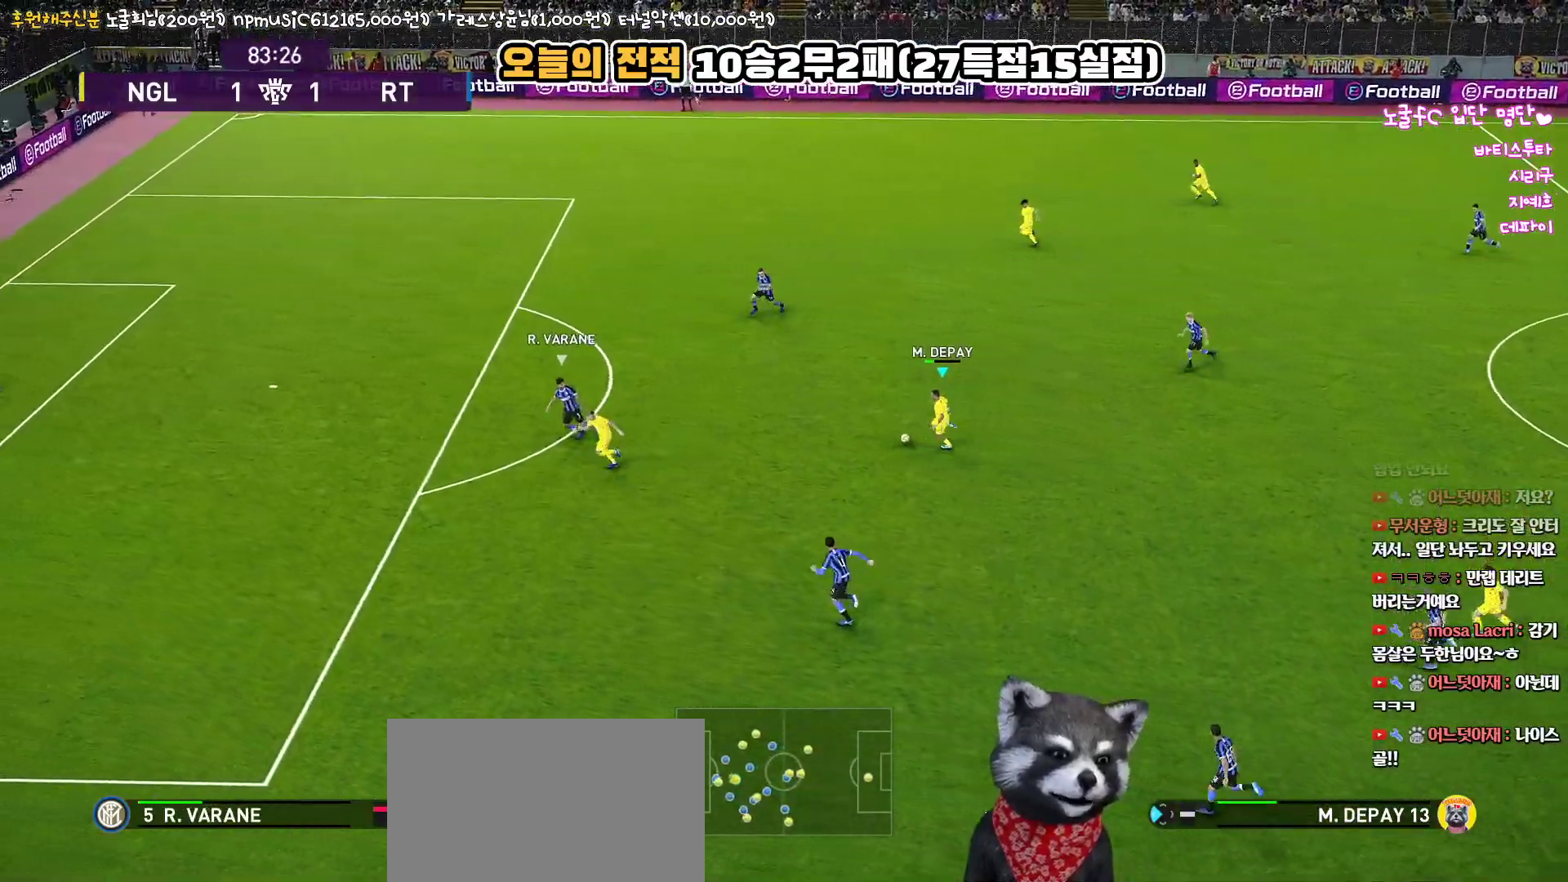
{"buttons": [], "left_stick": "up-left", "right_stick": "center", "events": []}
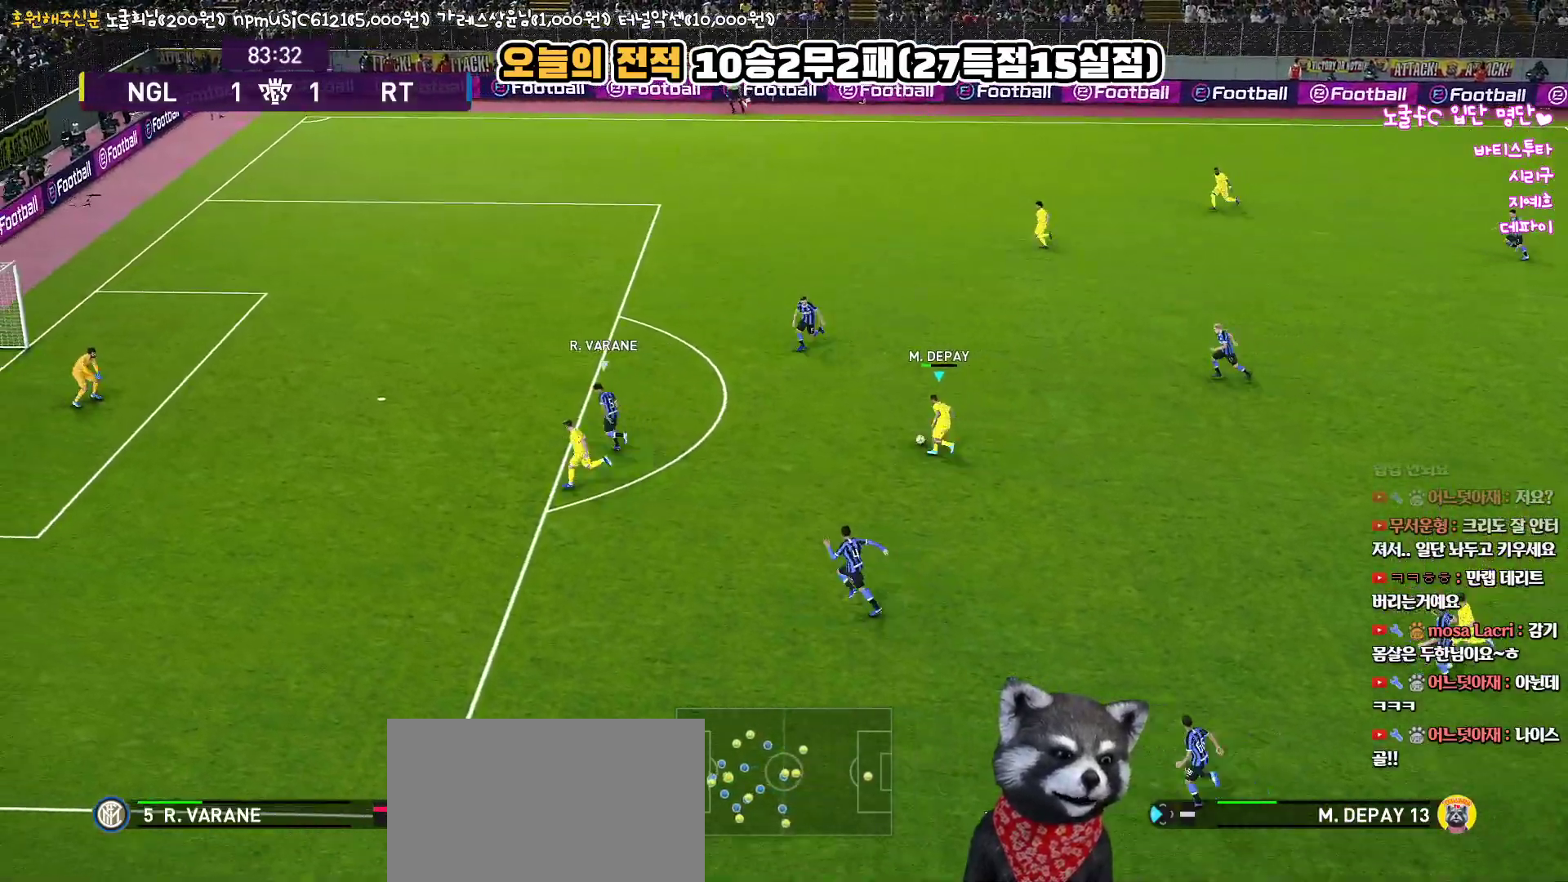
{"buttons": [], "left_stick": "up", "right_stick": "center", "events": [[233, "TRIANGLE", "down"], [283, "left_stick", "up"], [317, "TRIANGLE", "up"]]}
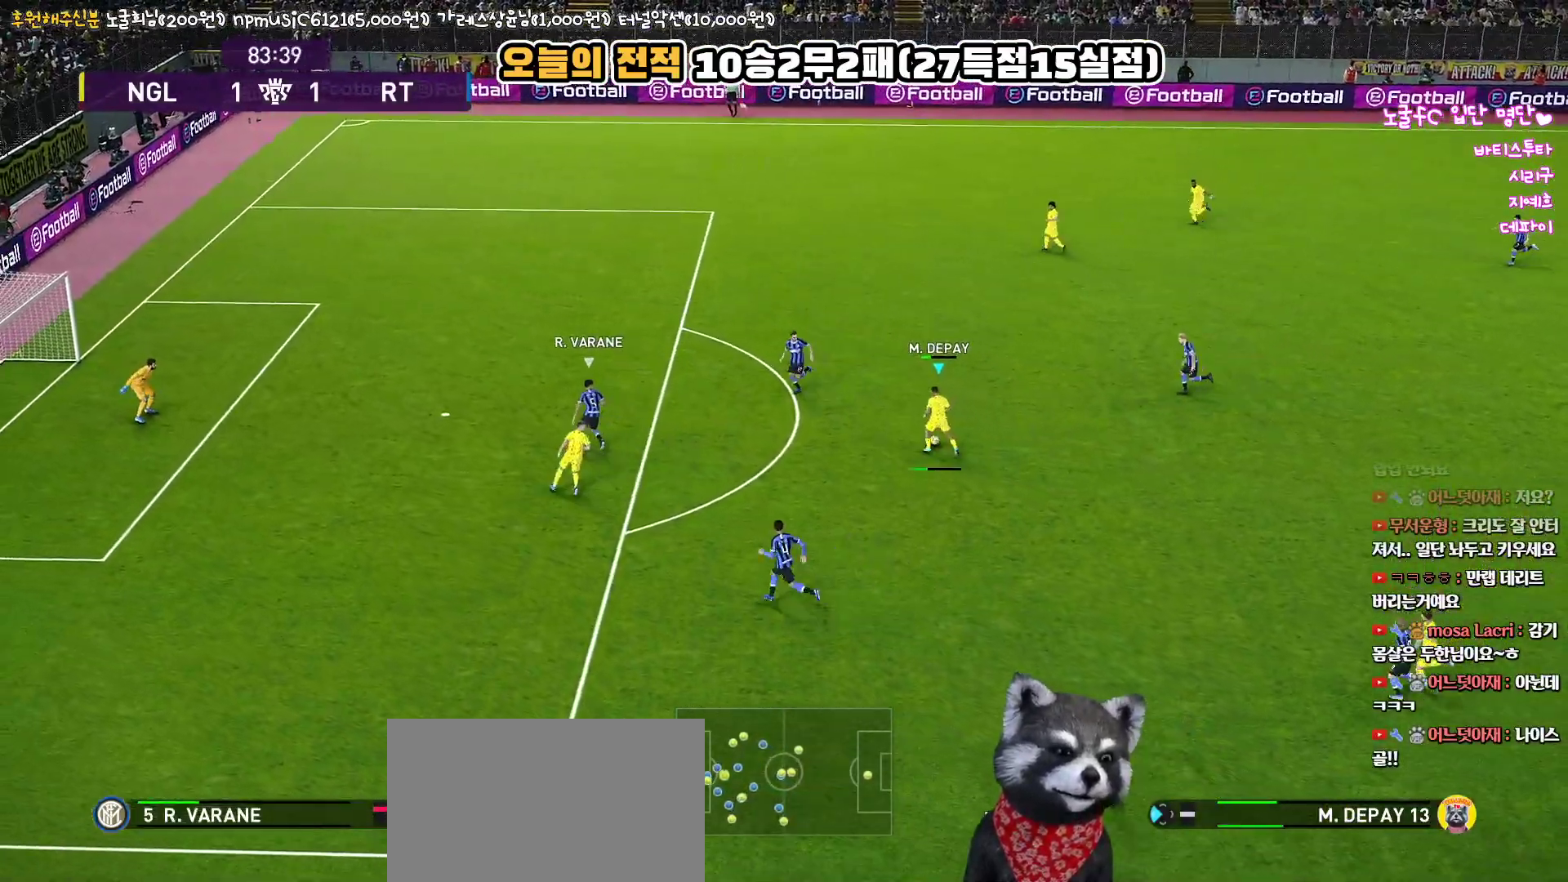
{"buttons": ["R1"], "left_stick": "left", "right_stick": "center", "events": [[83, "left_stick", "up-left"], [200, "R2", "down"], [267, "left_stick", "left"], [333, "R2", "up"], [417, "R1", "down"]]}
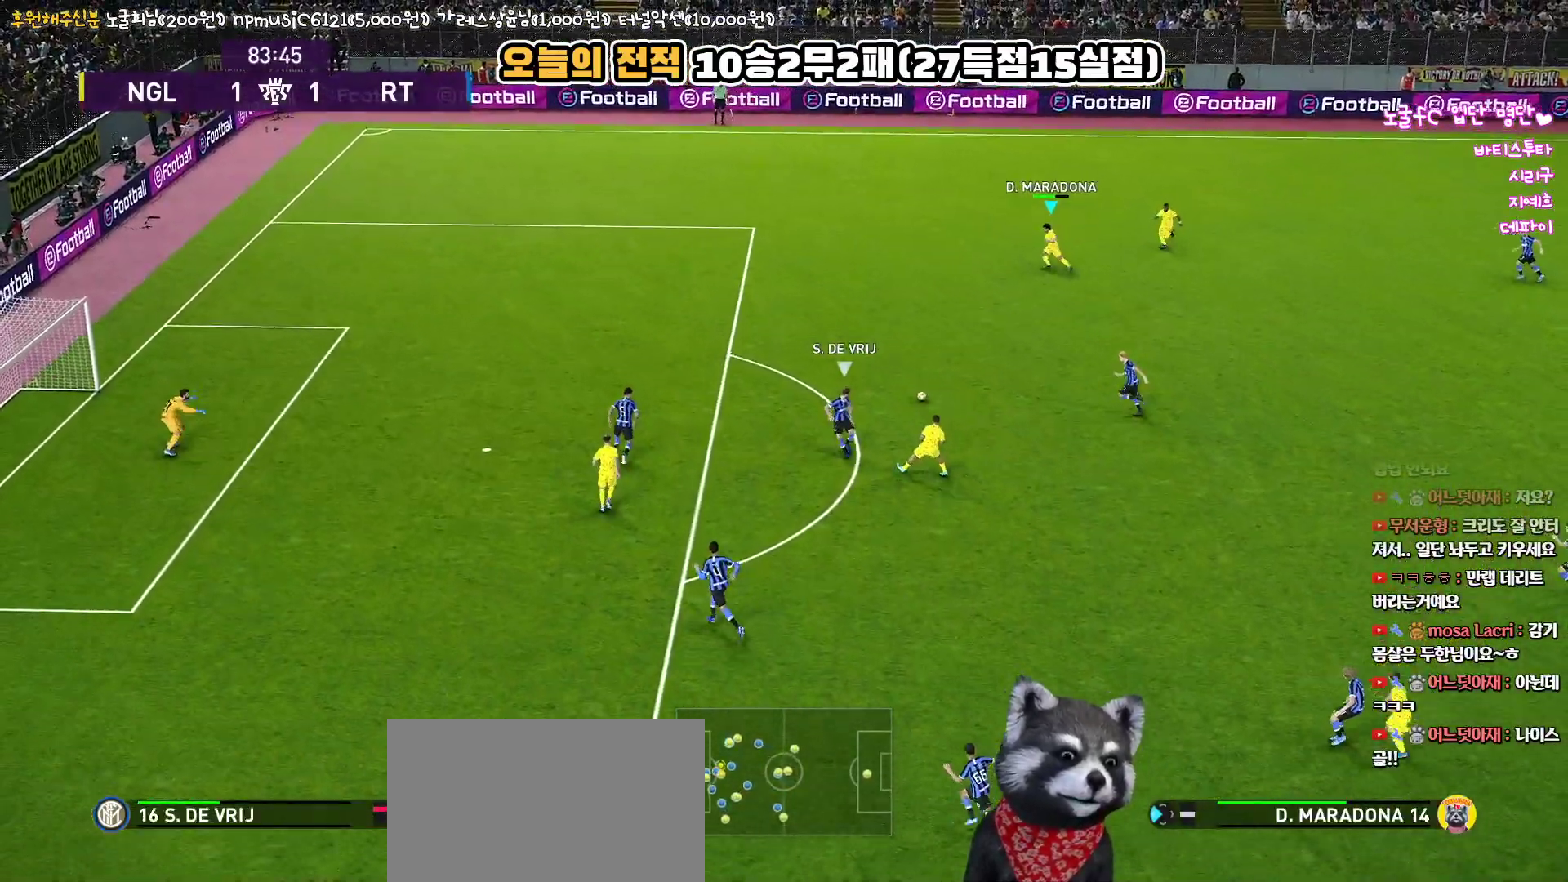
{"buttons": ["R1"], "left_stick": "left", "right_stick": "center", "events": []}
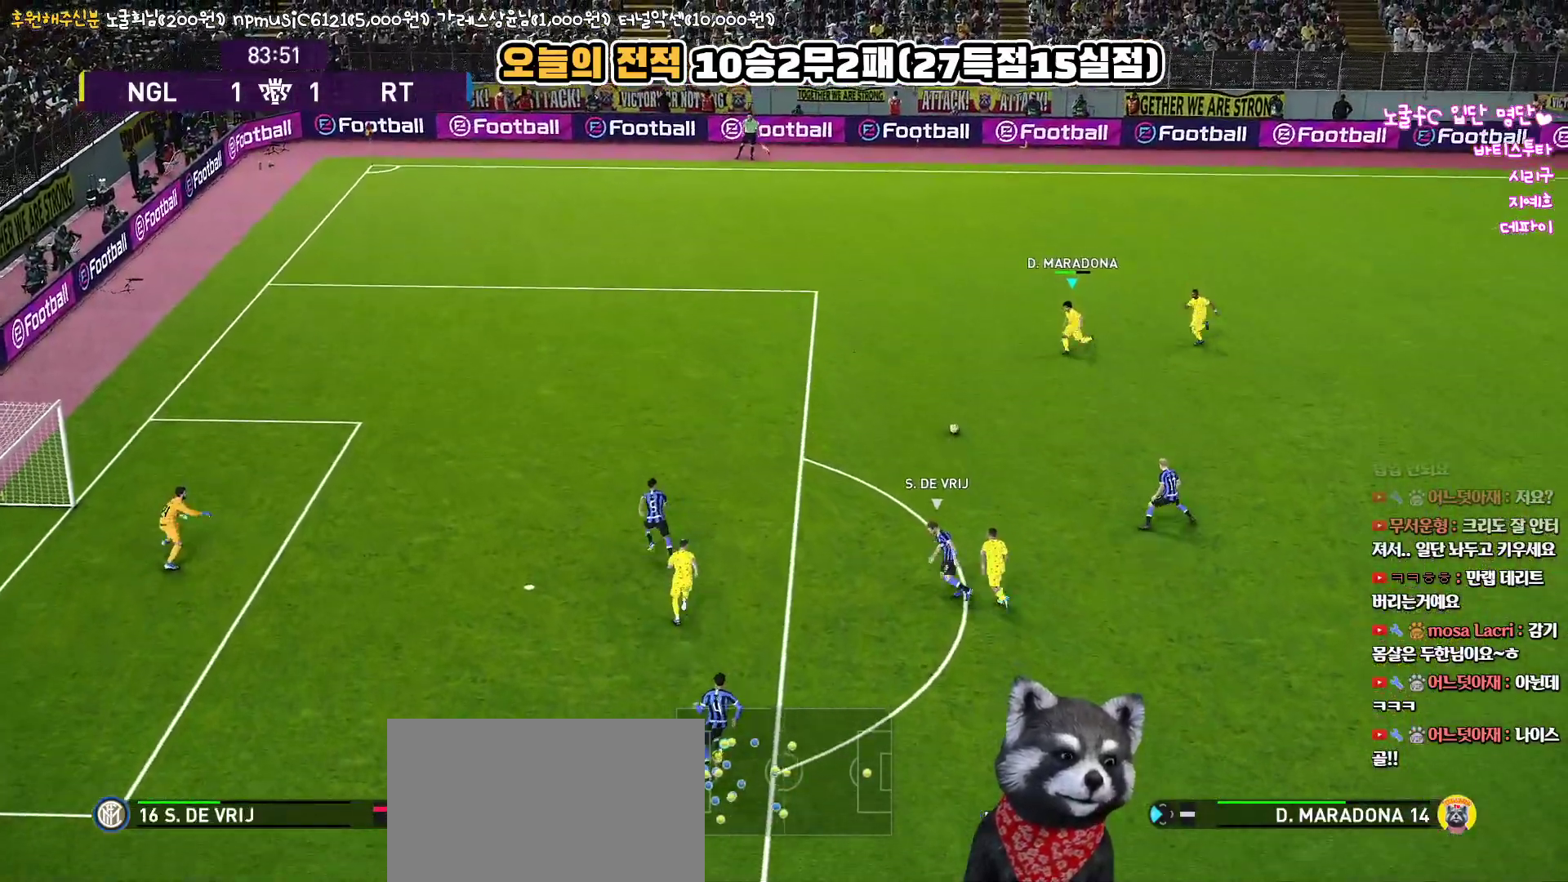
{"buttons": ["R1", "L3"], "left_stick": "left", "right_stick": "center", "events": [[450, "L3", "down"]]}
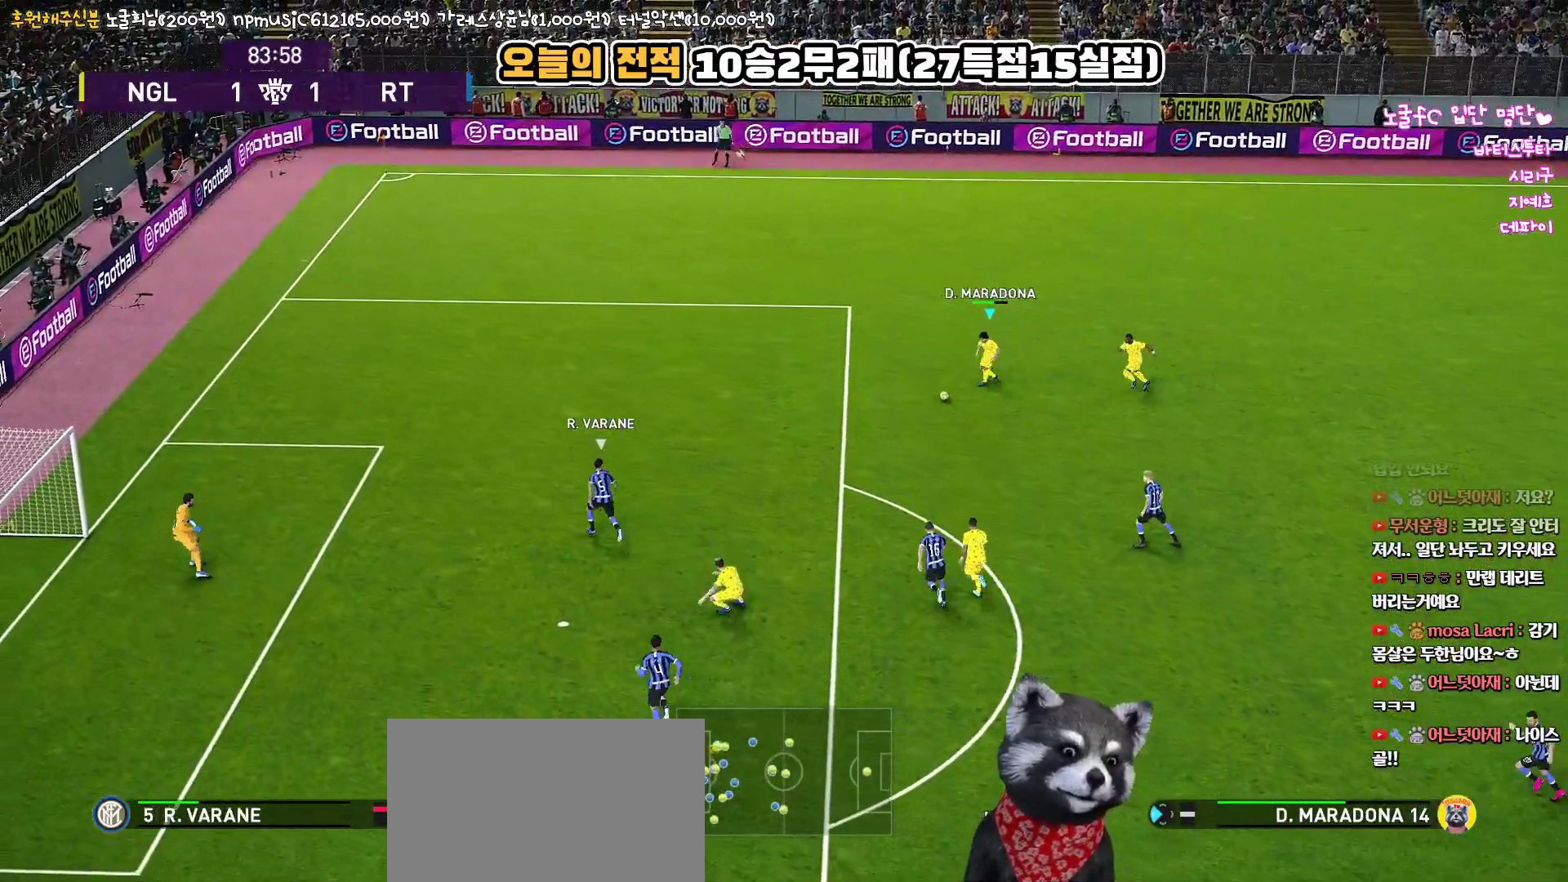
{"buttons": ["R2", "L3"], "left_stick": "down-right", "right_stick": "up-left", "events": [[117, "left_stick", "down-left"], [283, "L3", "up"], [317, "R2", "down"], [350, "R1", "up"], [350, "left_stick", "center"], [400, "right_stick", "up-left"], [417, "L3", "down"], [467, "left_stick", "down-right"]]}
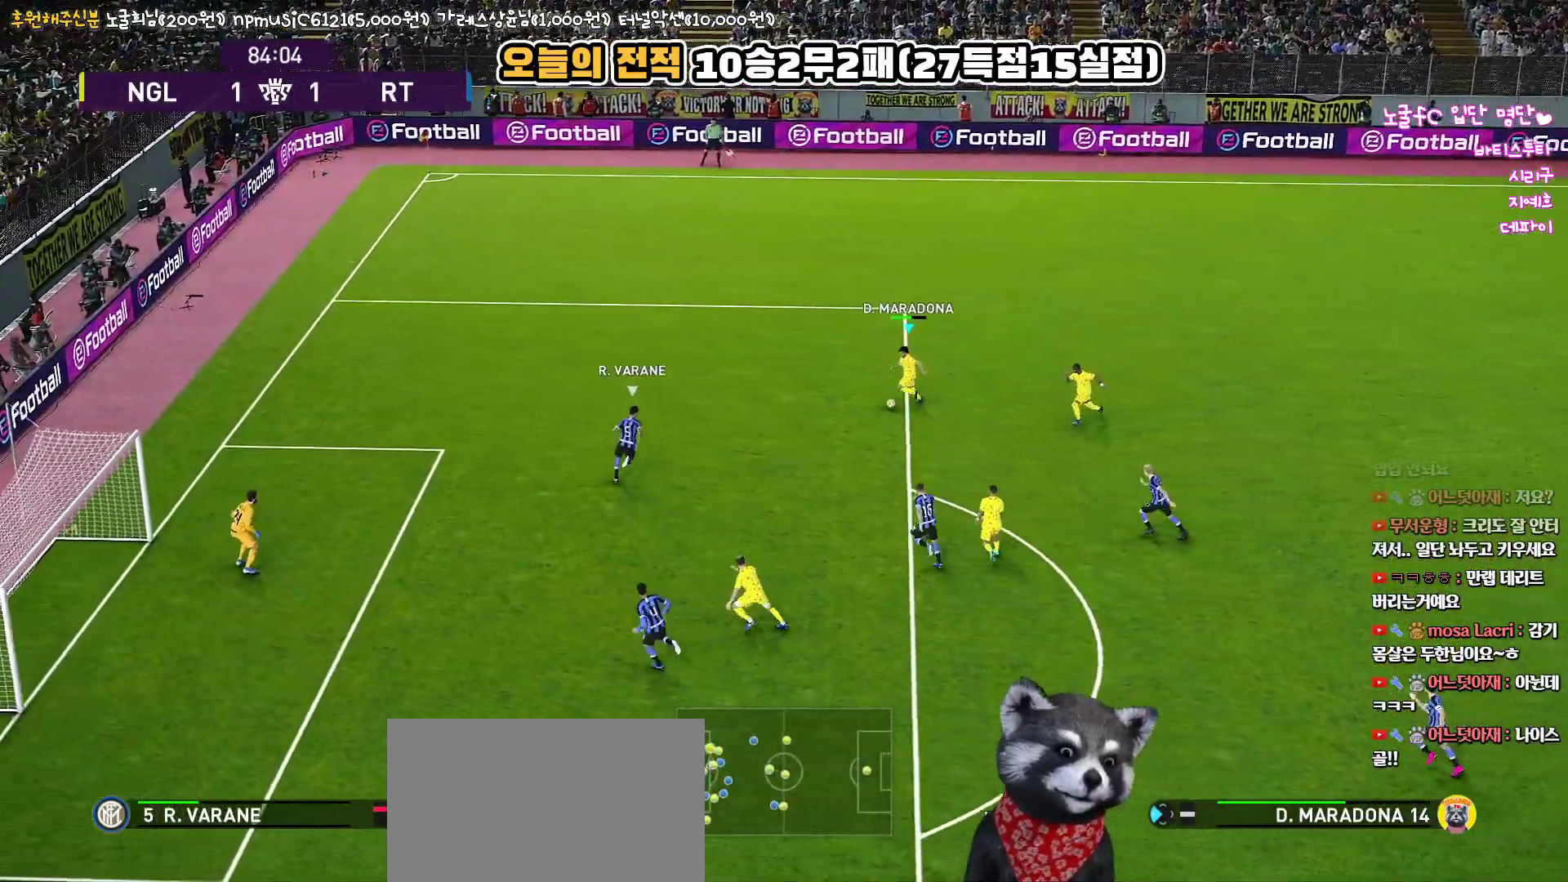
{"buttons": ["R2", "L3"], "left_stick": "down-right", "right_stick": "center", "events": [[17, "right_stick", "center"]]}
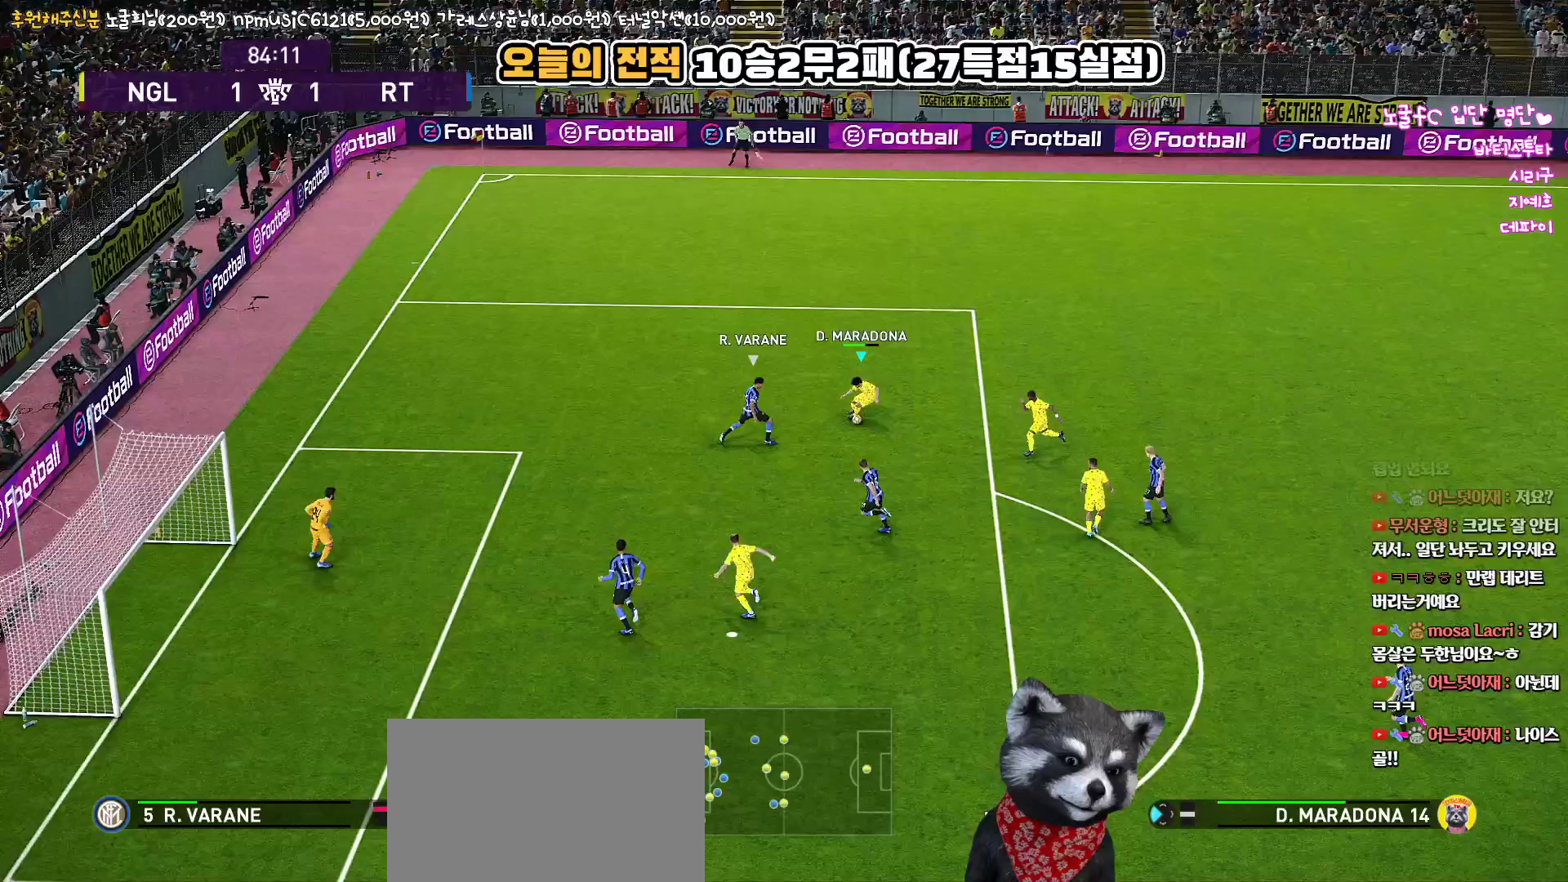
{"buttons": ["R2", "L3"], "left_stick": "down", "right_stick": "center", "events": [[183, "left_stick", "down"], [233, "SQUARE", "down"], [383, "SQUARE", "up"]]}
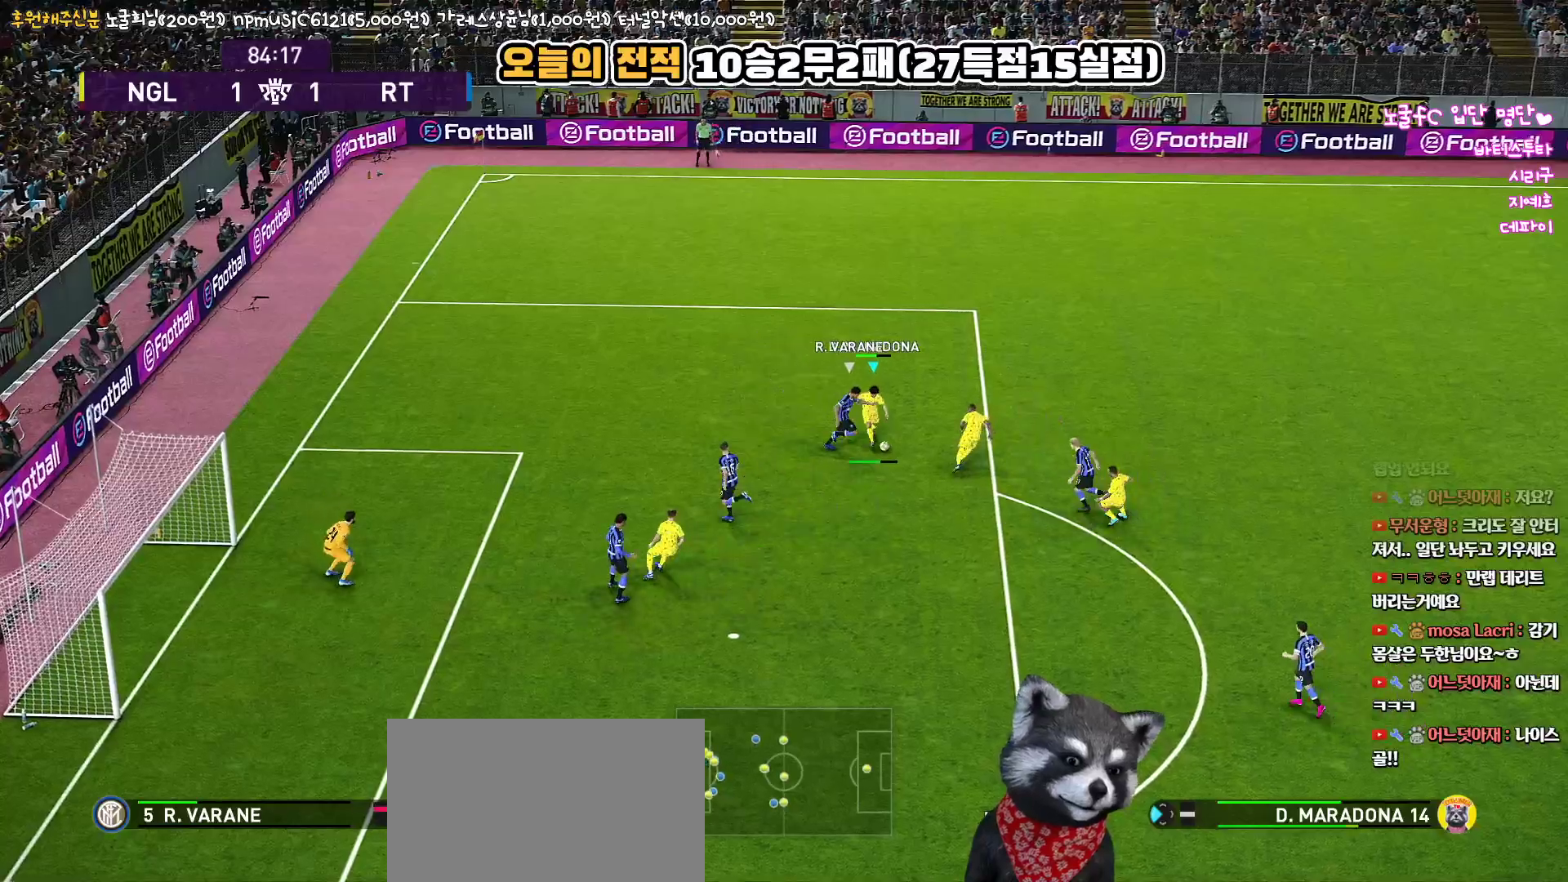
{"buttons": ["R2", "L3"], "left_stick": "down", "right_stick": "center", "events": []}